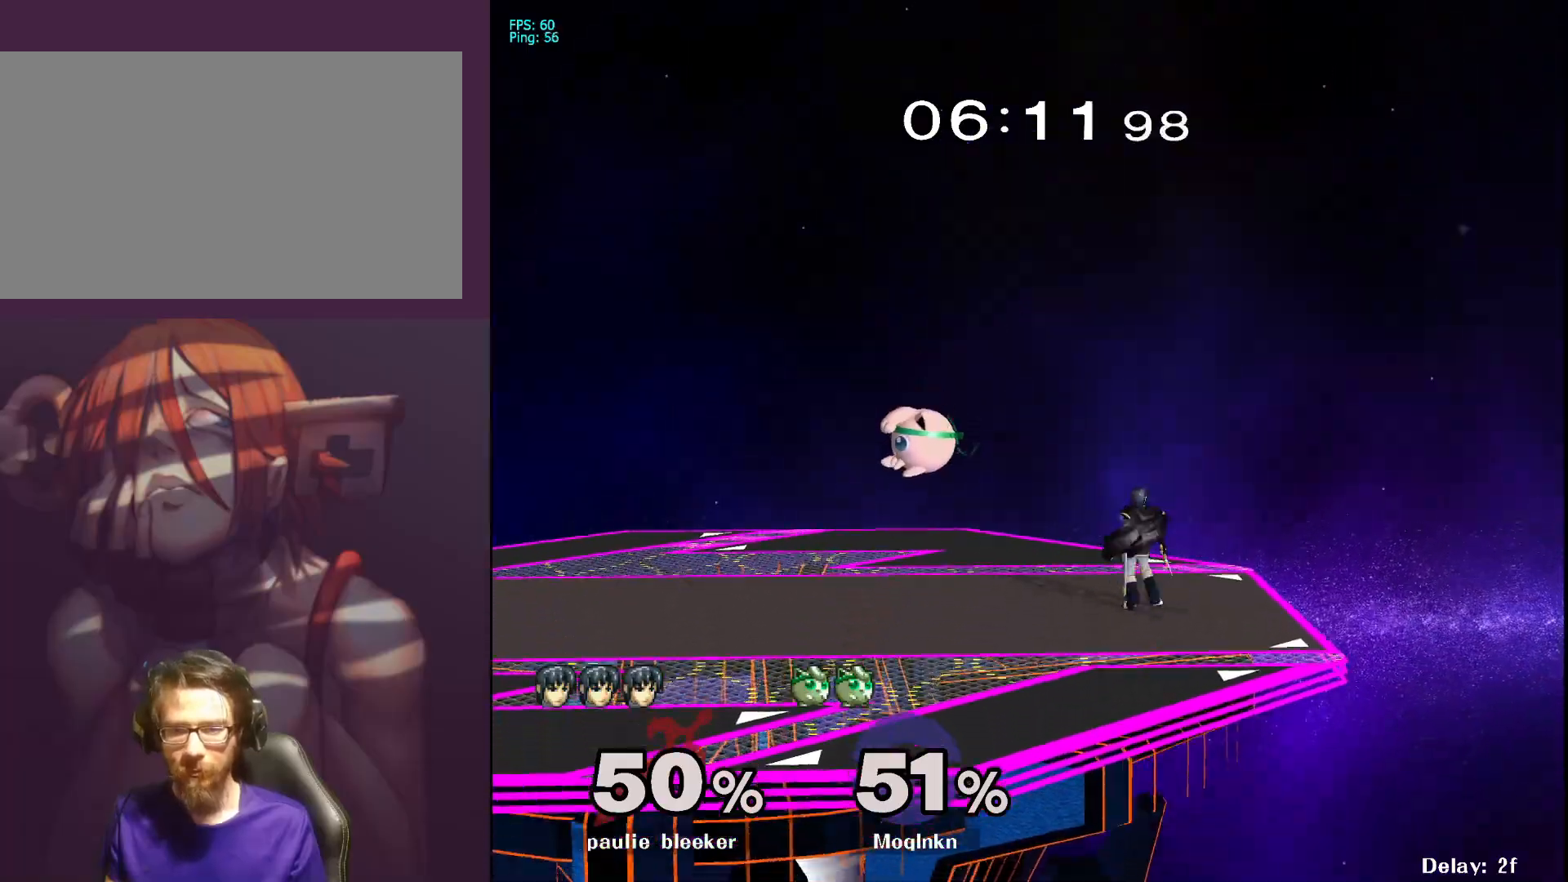
Gameplay with a controller (Nintendo layout); each line is a JSON object with the inputs held at the frame after it. "events" lists button and stick changes between this image and that frame as [ms after this image, input, new state], when the widget could be followed in between. Not read: L3 R3.
{"buttons": ["L1"], "left_stick": "center", "right_stick": "center", "events": [[17, "left_stick", "center"]]}
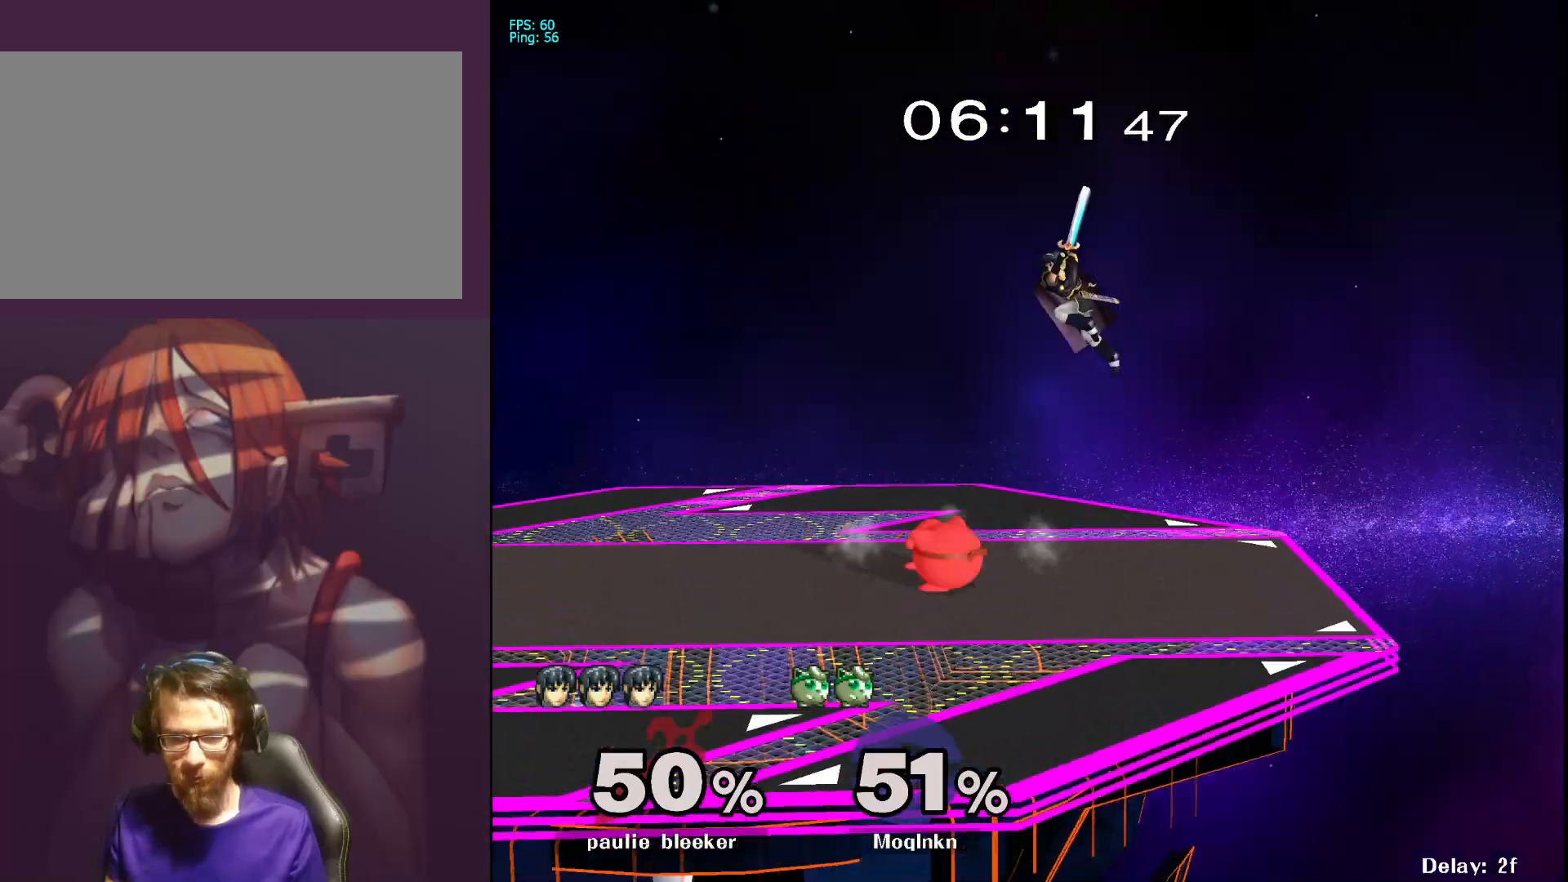
{"buttons": [], "left_stick": "up", "right_stick": "center", "events": [[267, "Y", "down"], [333, "Y", "up"], [350, "left_stick", "up"], [367, "L1", "up"], [383, "right_stick", "down"], [467, "right_stick", "center"]]}
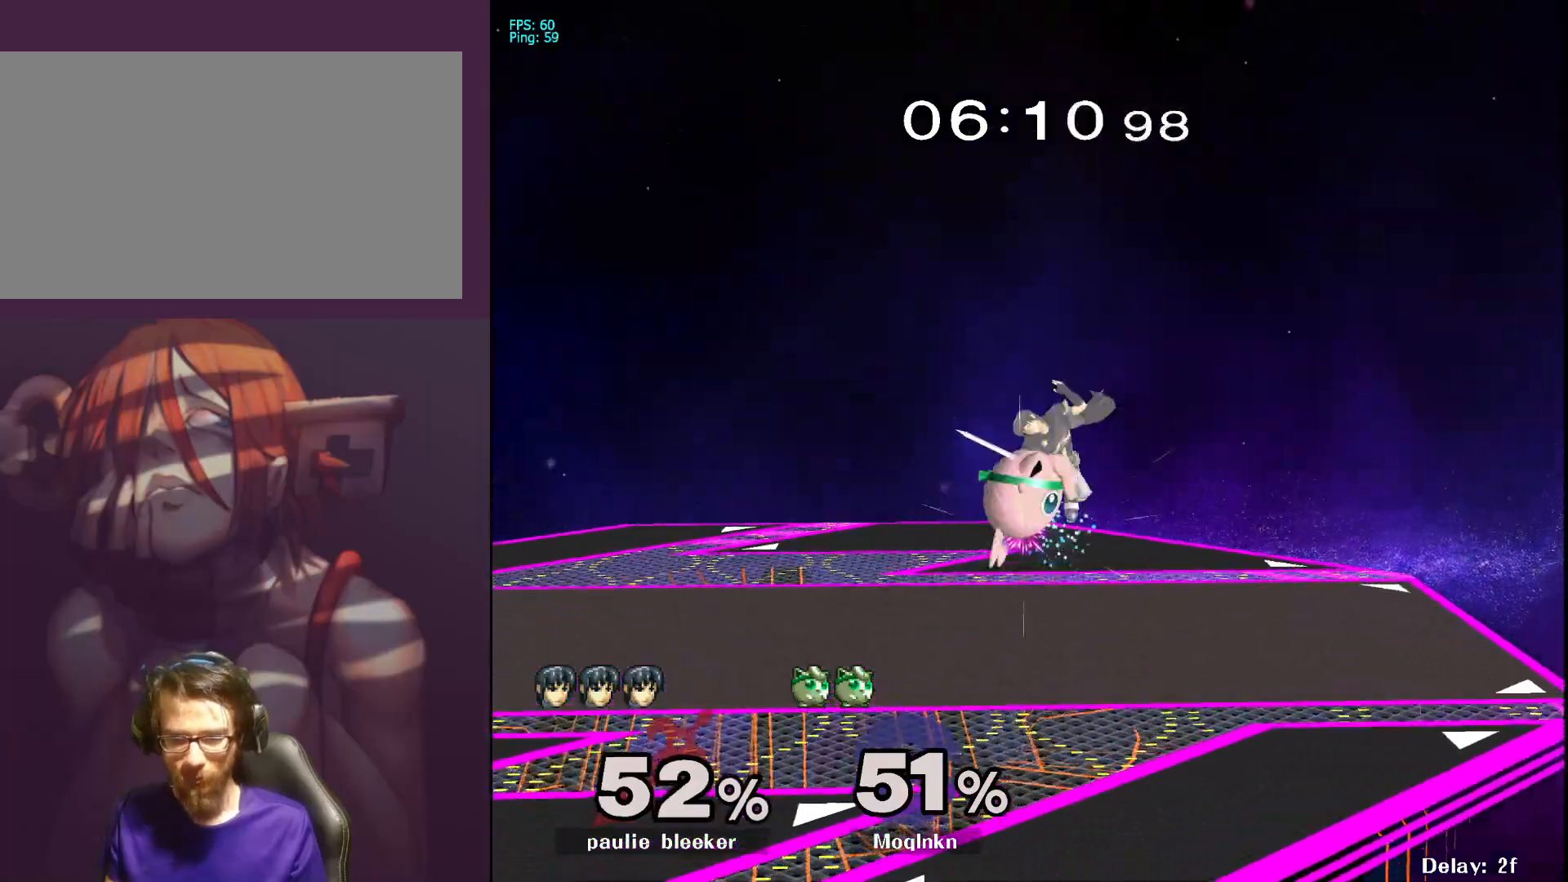
{"buttons": [], "left_stick": "right", "right_stick": "center", "events": [[167, "left_stick", "left"], [233, "left_stick", "right"]]}
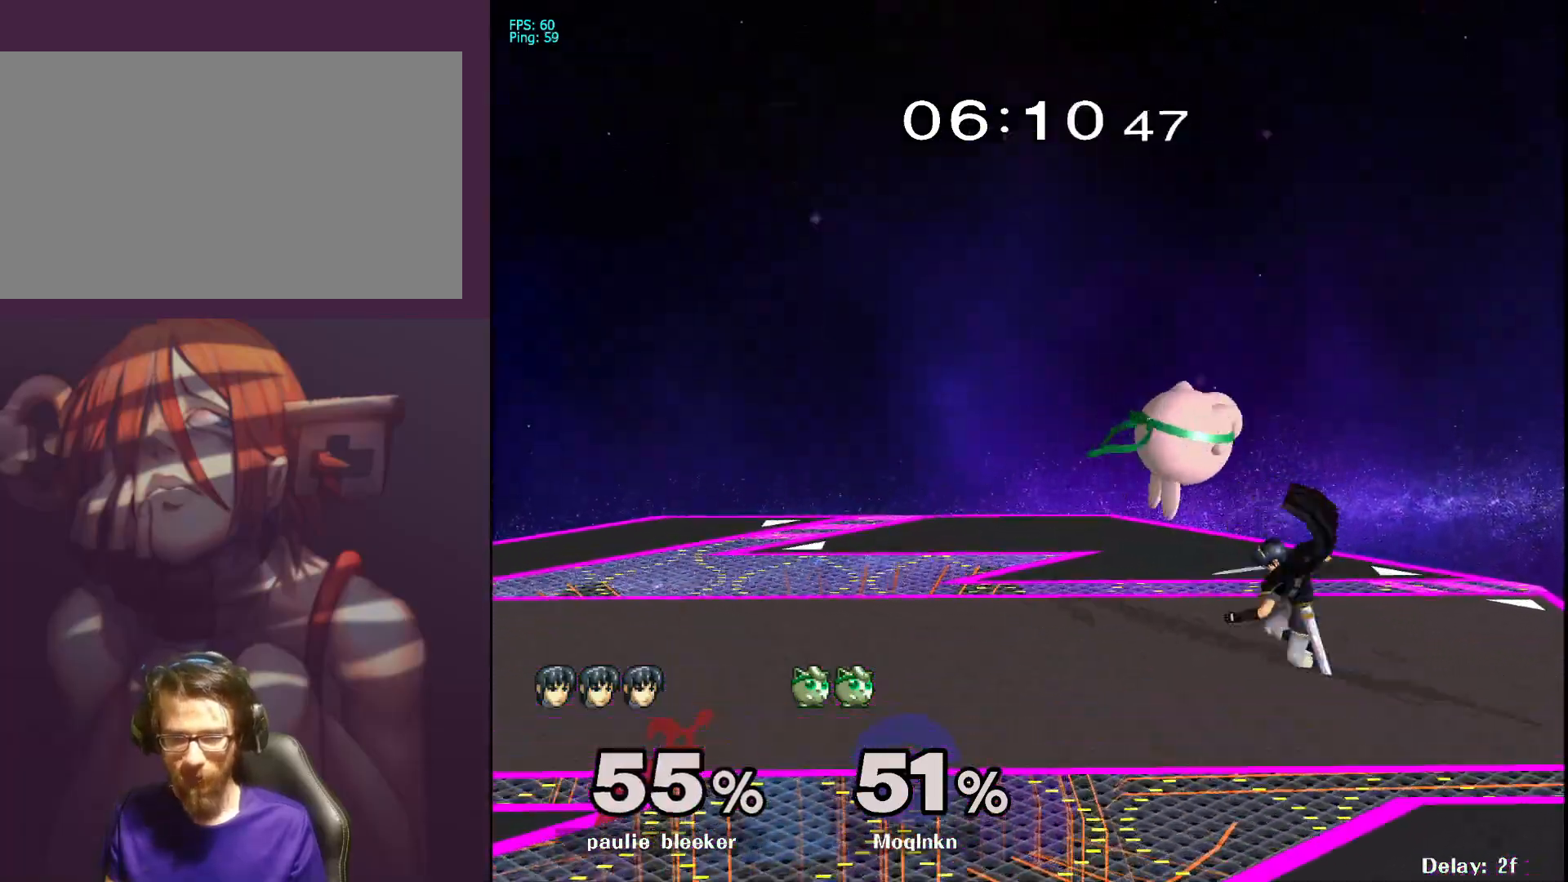
{"buttons": ["L1"], "left_stick": "center", "right_stick": "center", "events": [[217, "left_stick", "center"], [233, "L1", "down"]]}
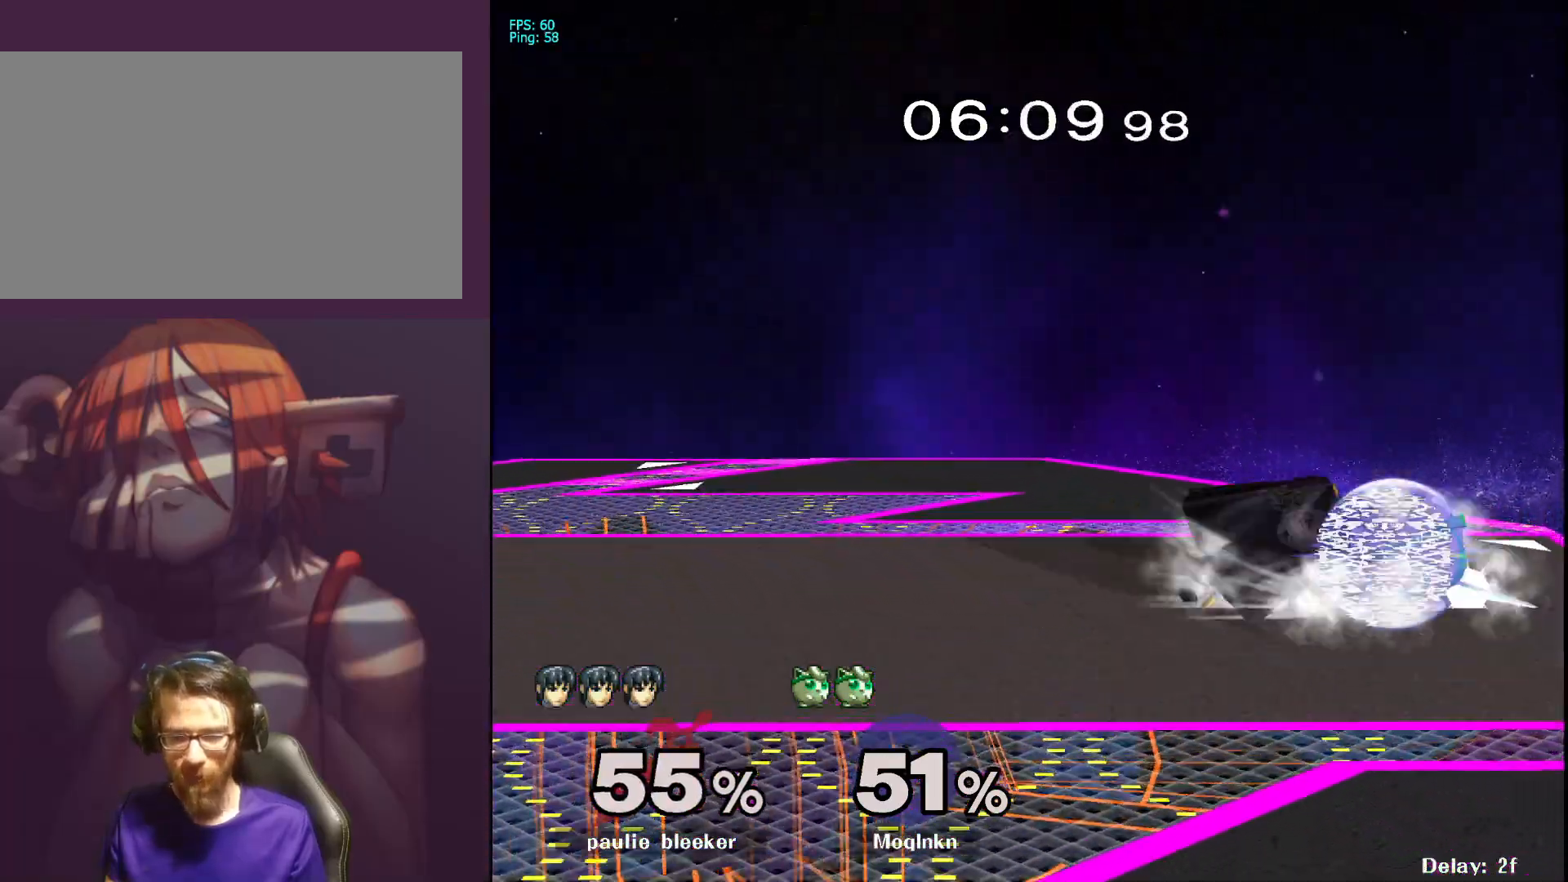
{"buttons": ["L1"], "left_stick": "center", "right_stick": "center", "events": [[233, "A", "down"], [350, "A", "up"], [417, "A", "down"], [467, "A", "up"]]}
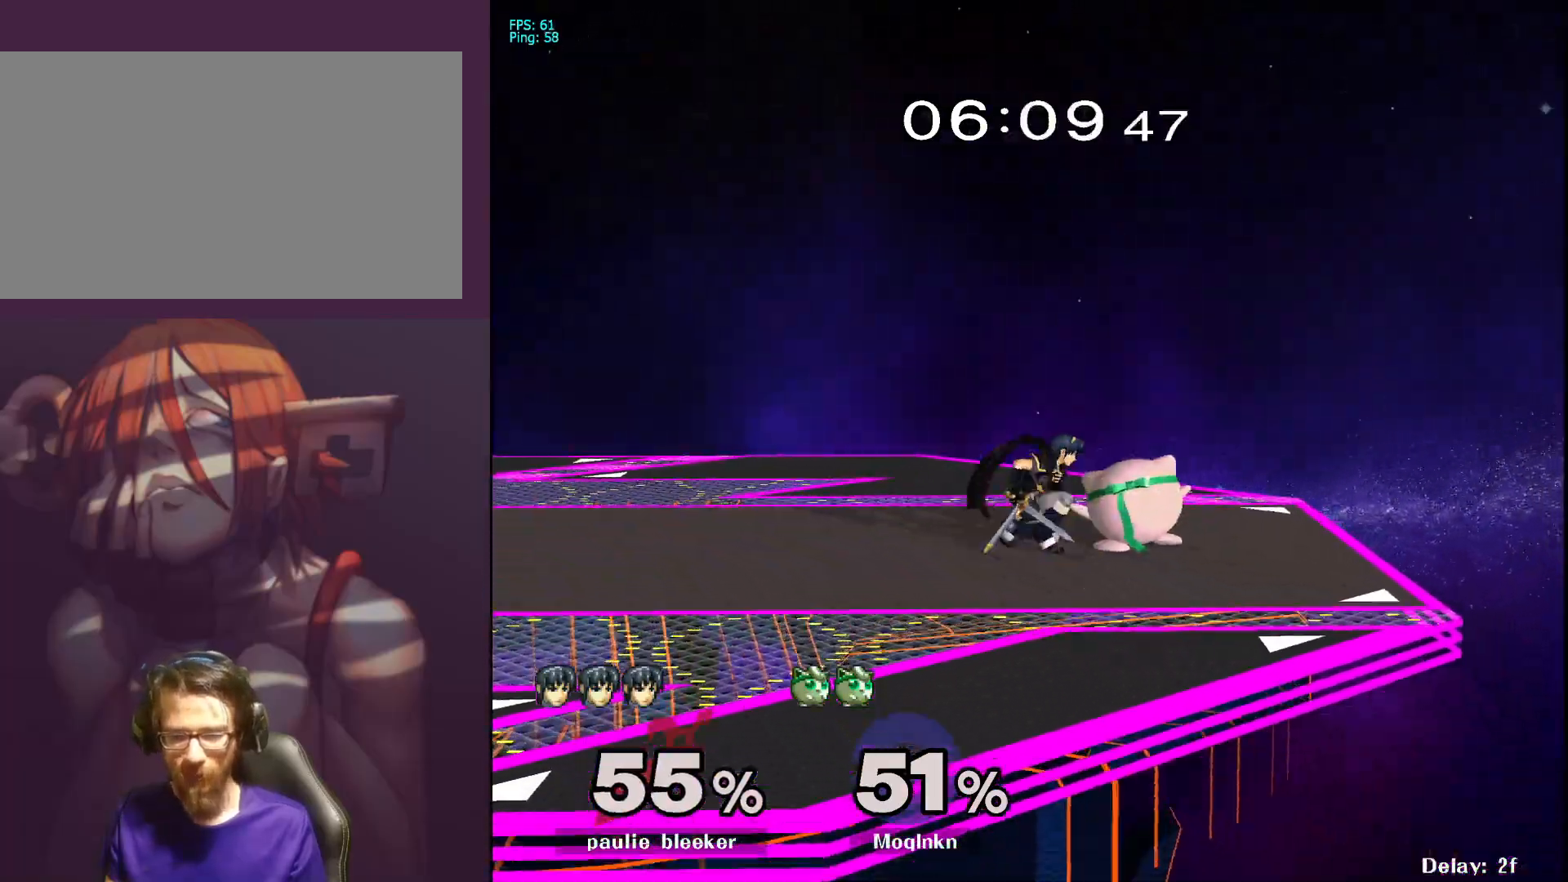
{"buttons": [], "left_stick": "center", "right_stick": "center", "events": [[83, "L1", "up"], [83, "left_stick", "right"], [200, "left_stick", "center"], [267, "left_stick", "right"], [350, "left_stick", "center"], [400, "left_stick", "right"], [467, "left_stick", "center"]]}
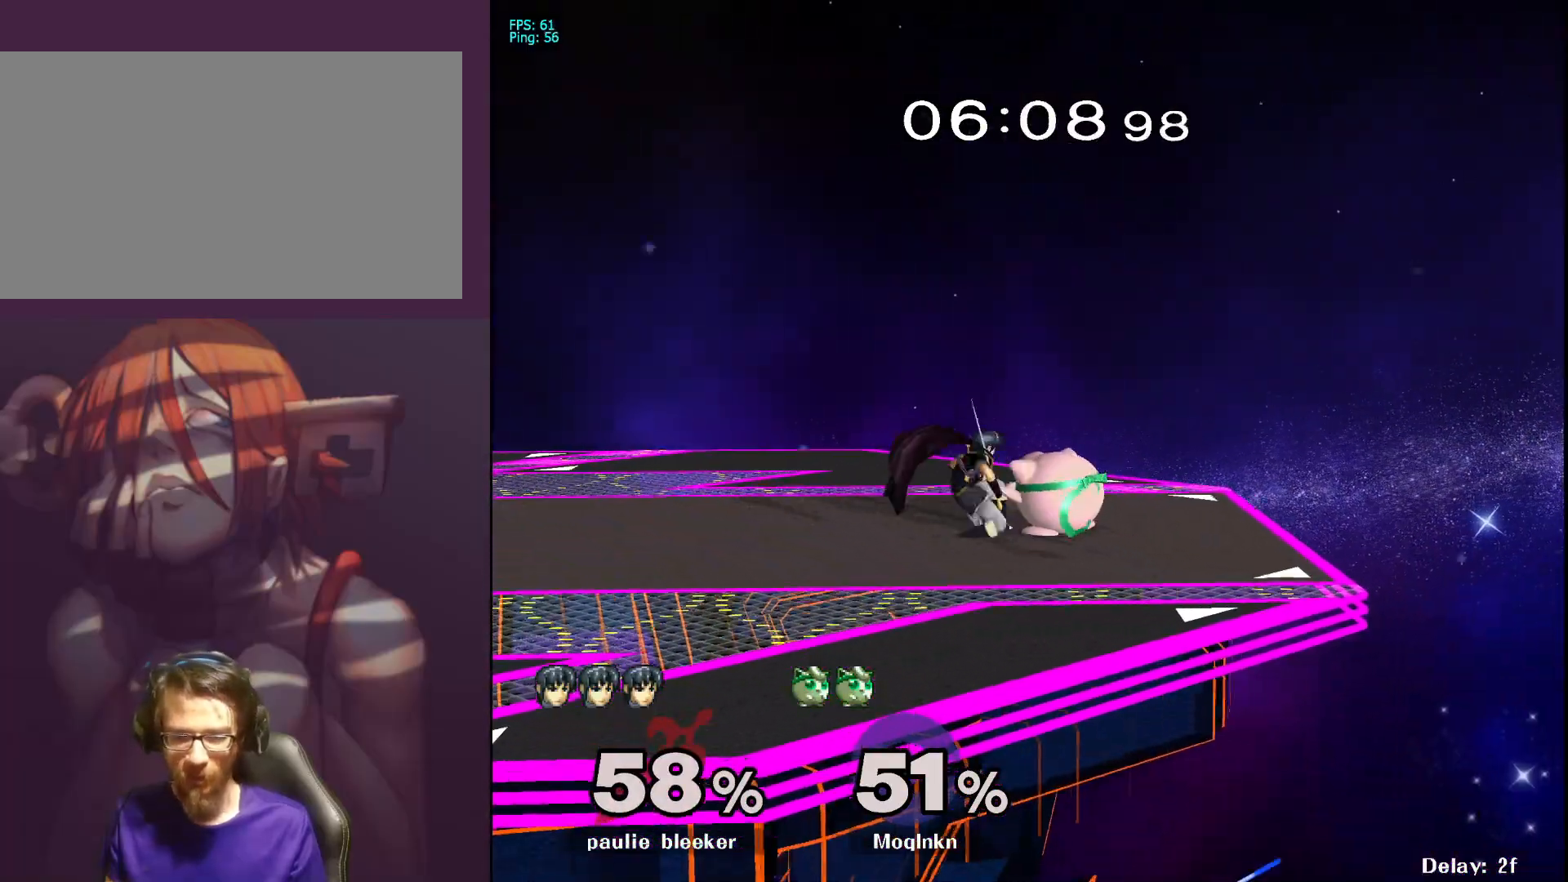
{"buttons": [], "left_stick": "center", "right_stick": "center", "events": [[17, "left_stick", "right"], [83, "left_stick", "center"], [133, "left_stick", "right"], [217, "left_stick", "center"]]}
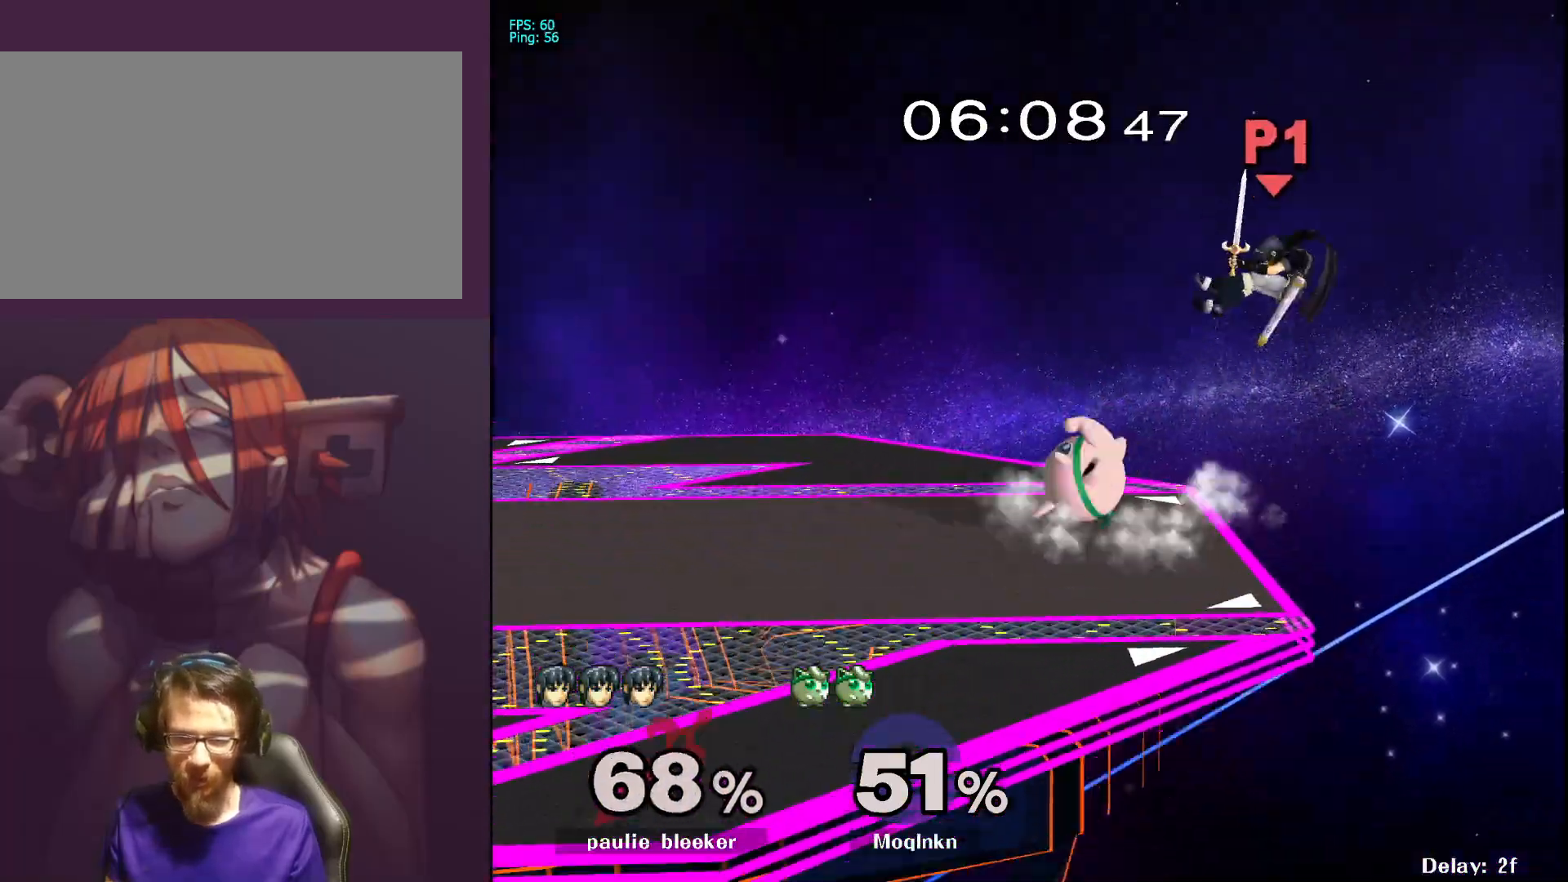
{"buttons": [], "left_stick": "right", "right_stick": "center", "events": [[267, "Y", "down"], [333, "Y", "up"], [383, "left_stick", "right"]]}
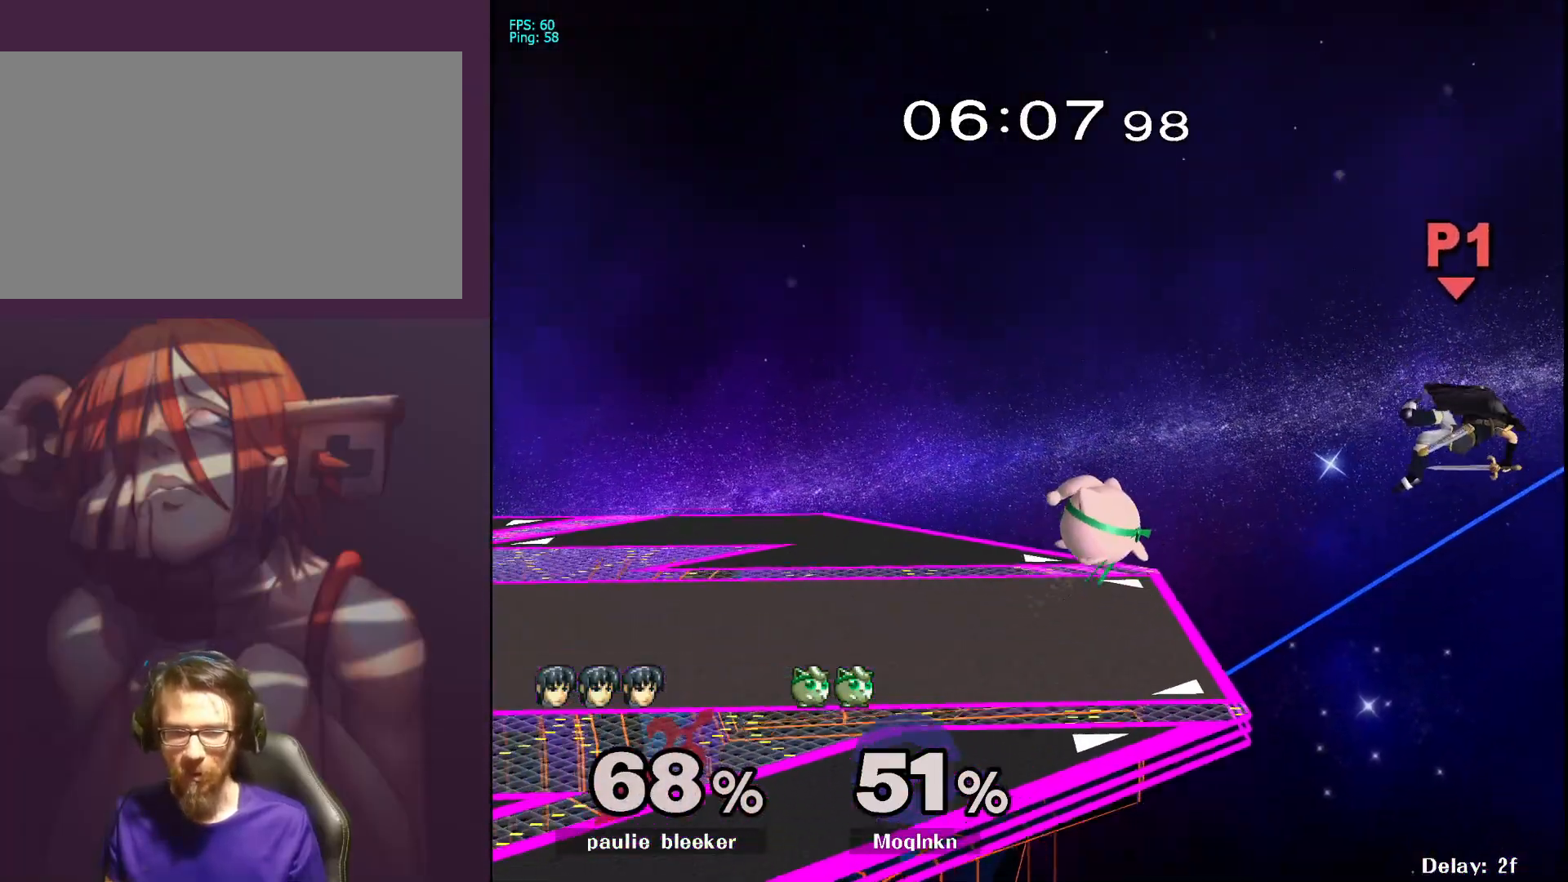
{"buttons": [], "left_stick": "center", "right_stick": "center", "events": [[117, "left_stick", "down"], [383, "left_stick", "center"]]}
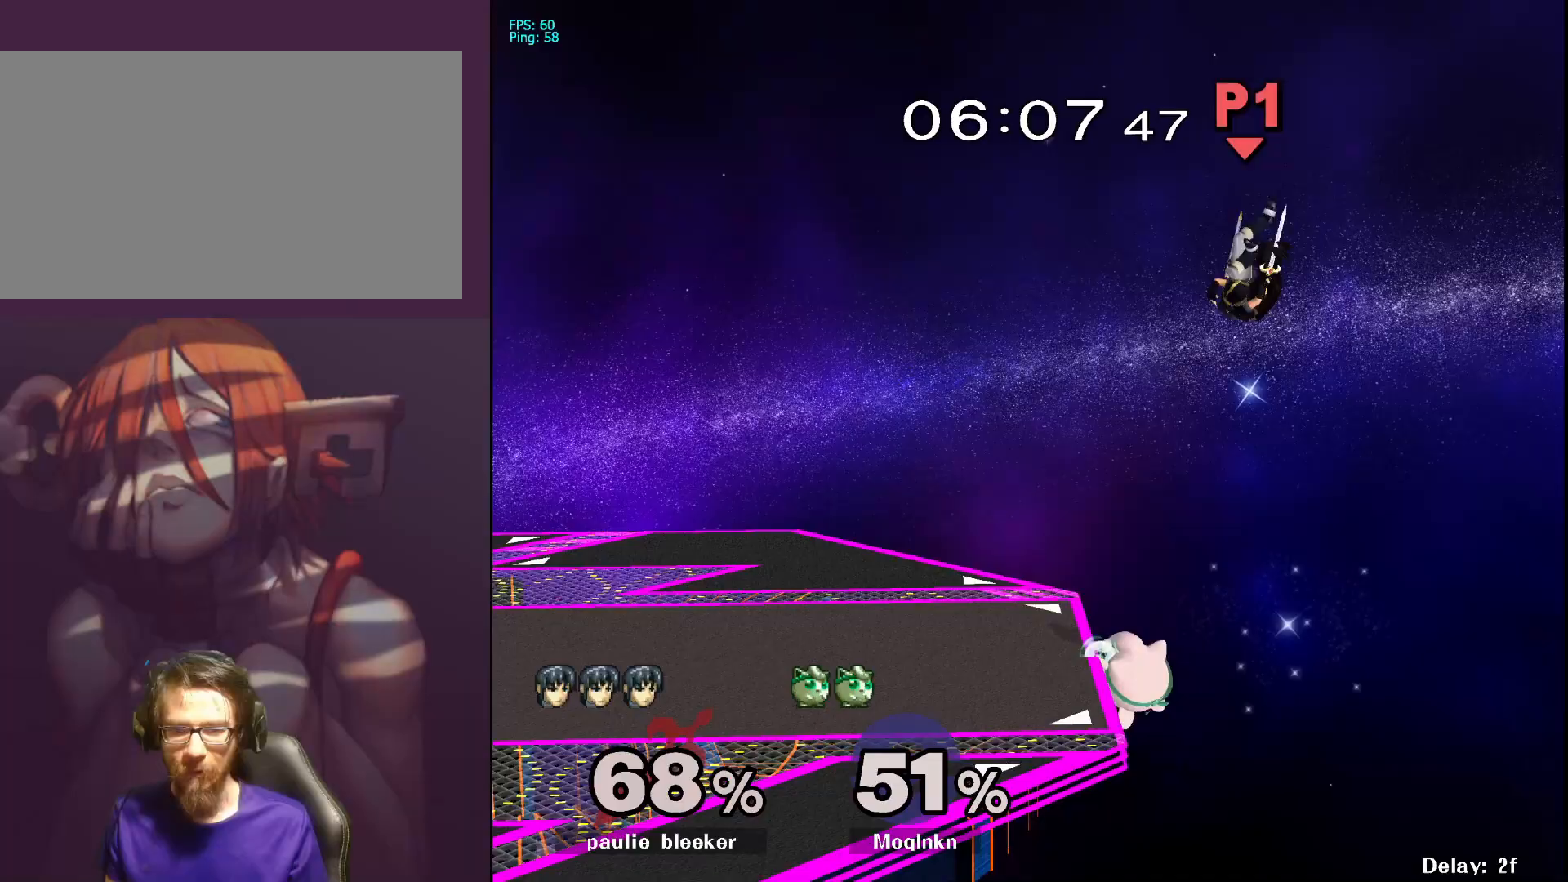
{"buttons": ["Y"], "left_stick": "left", "right_stick": "center", "events": [[317, "left_stick", "right"], [383, "Y", "down"], [433, "left_stick", "left"]]}
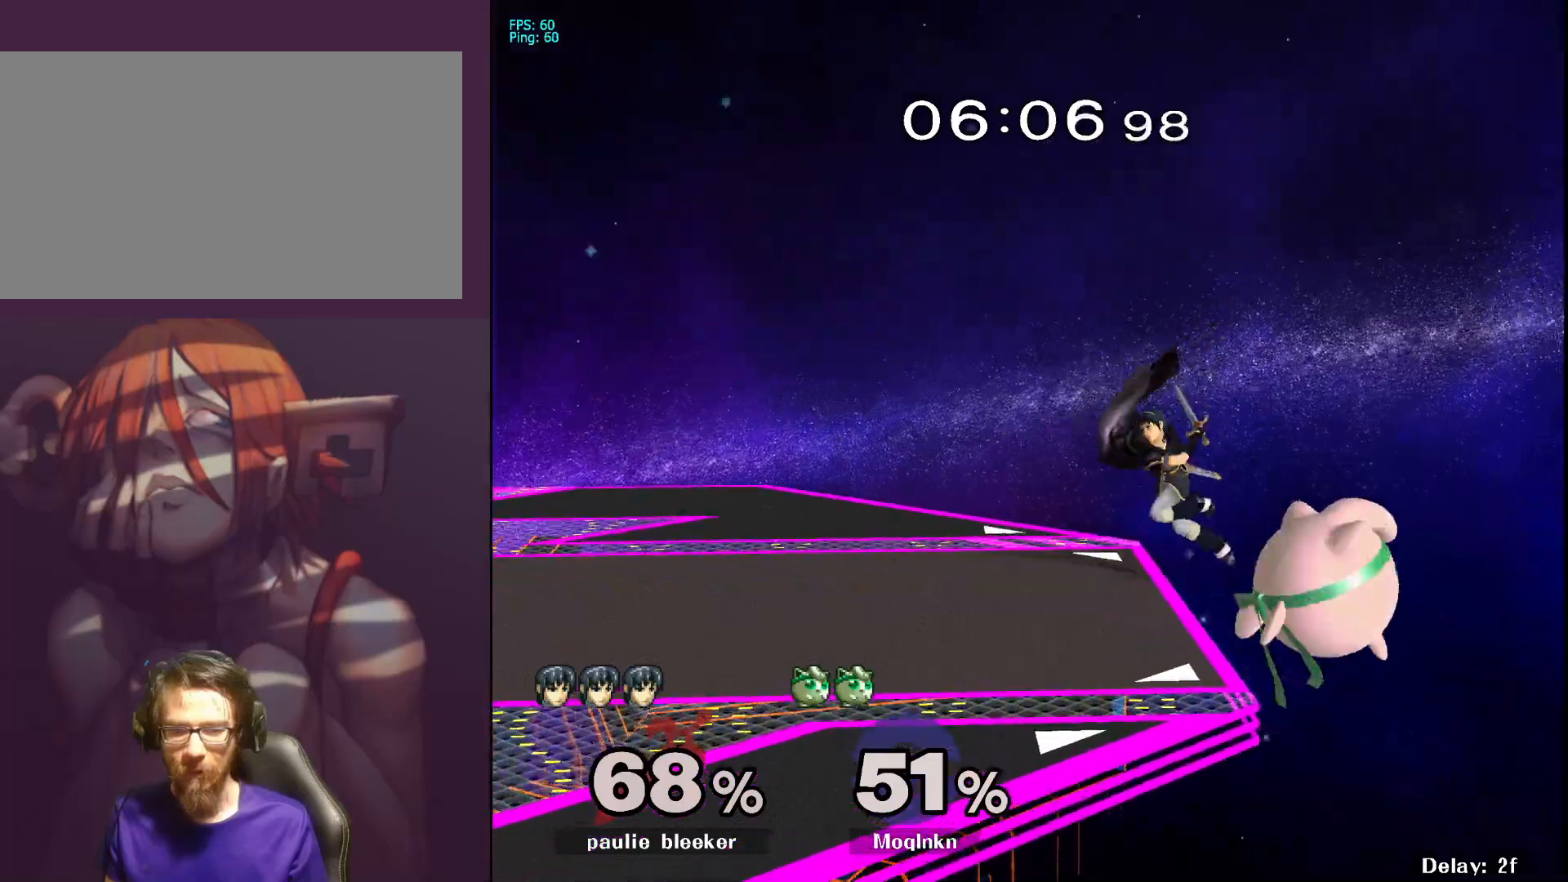
{"buttons": [], "left_stick": "left", "right_stick": "center", "events": [[67, "A", "down"], [167, "Y", "up"], [267, "A", "up"]]}
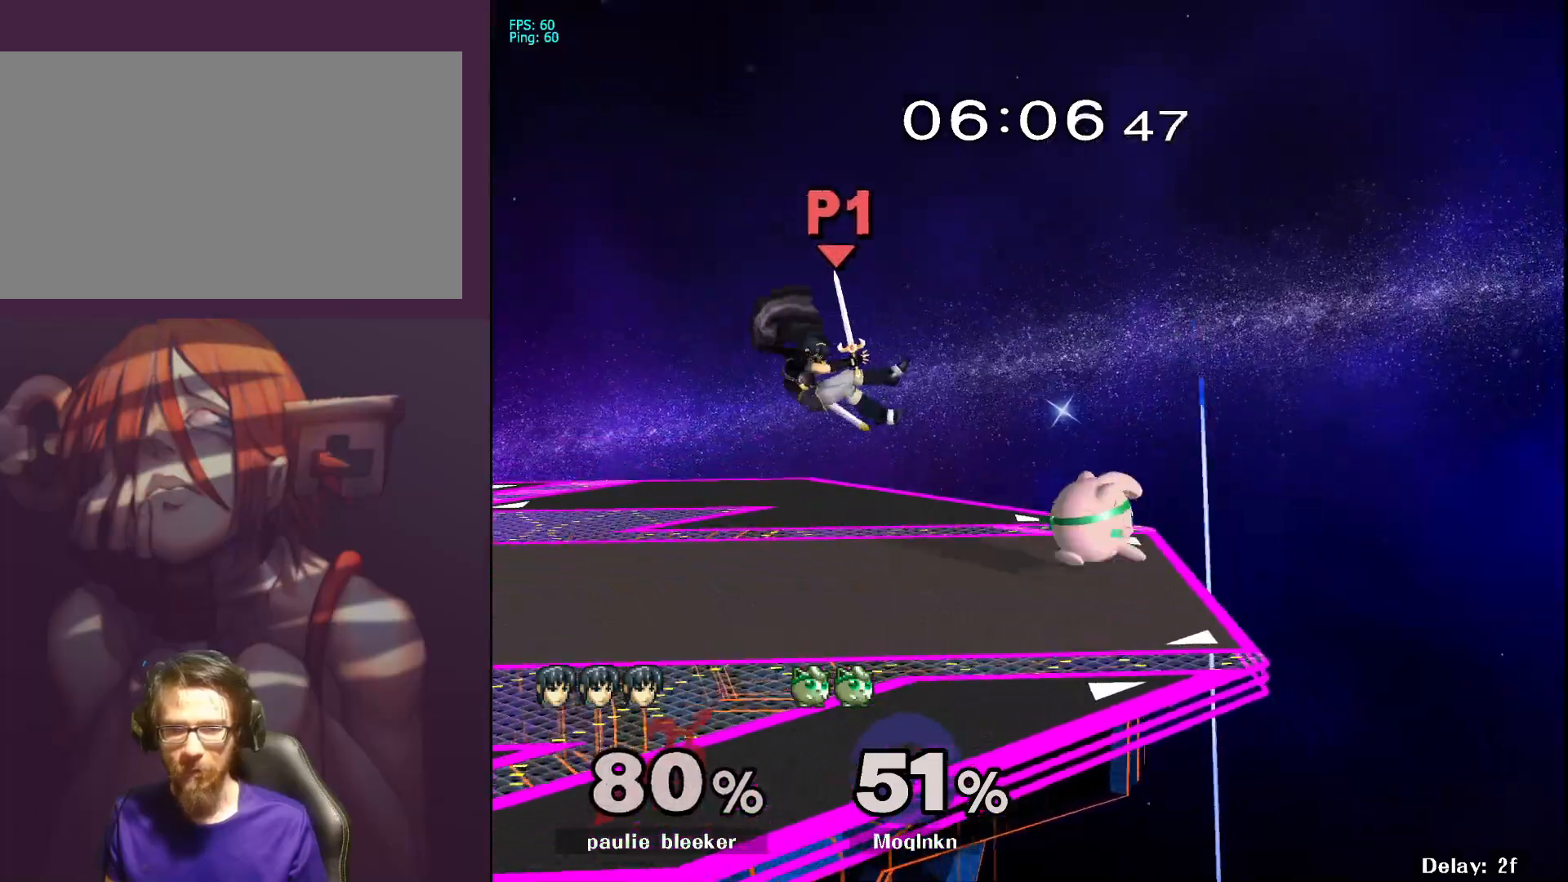
{"buttons": [], "left_stick": "left", "right_stick": "center", "events": [[17, "left_stick", "center"], [50, "L1", "down"], [167, "L1", "up"], [267, "Y", "down"], [300, "left_stick", "left"], [367, "Y", "up"]]}
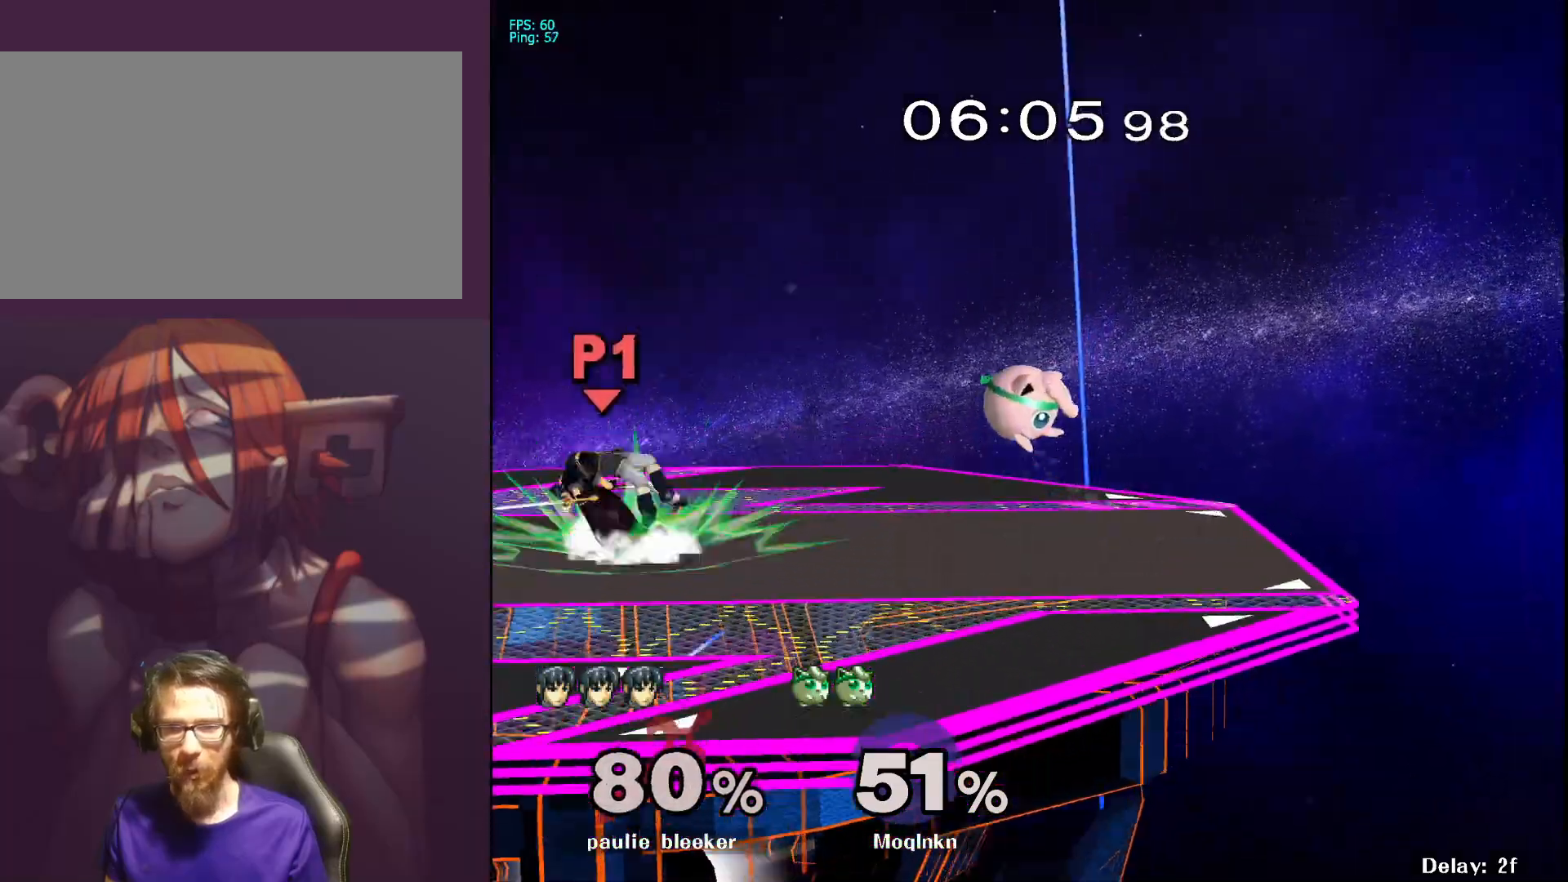
{"buttons": [], "left_stick": "right", "right_stick": "center", "events": [[167, "left_stick", "right"]]}
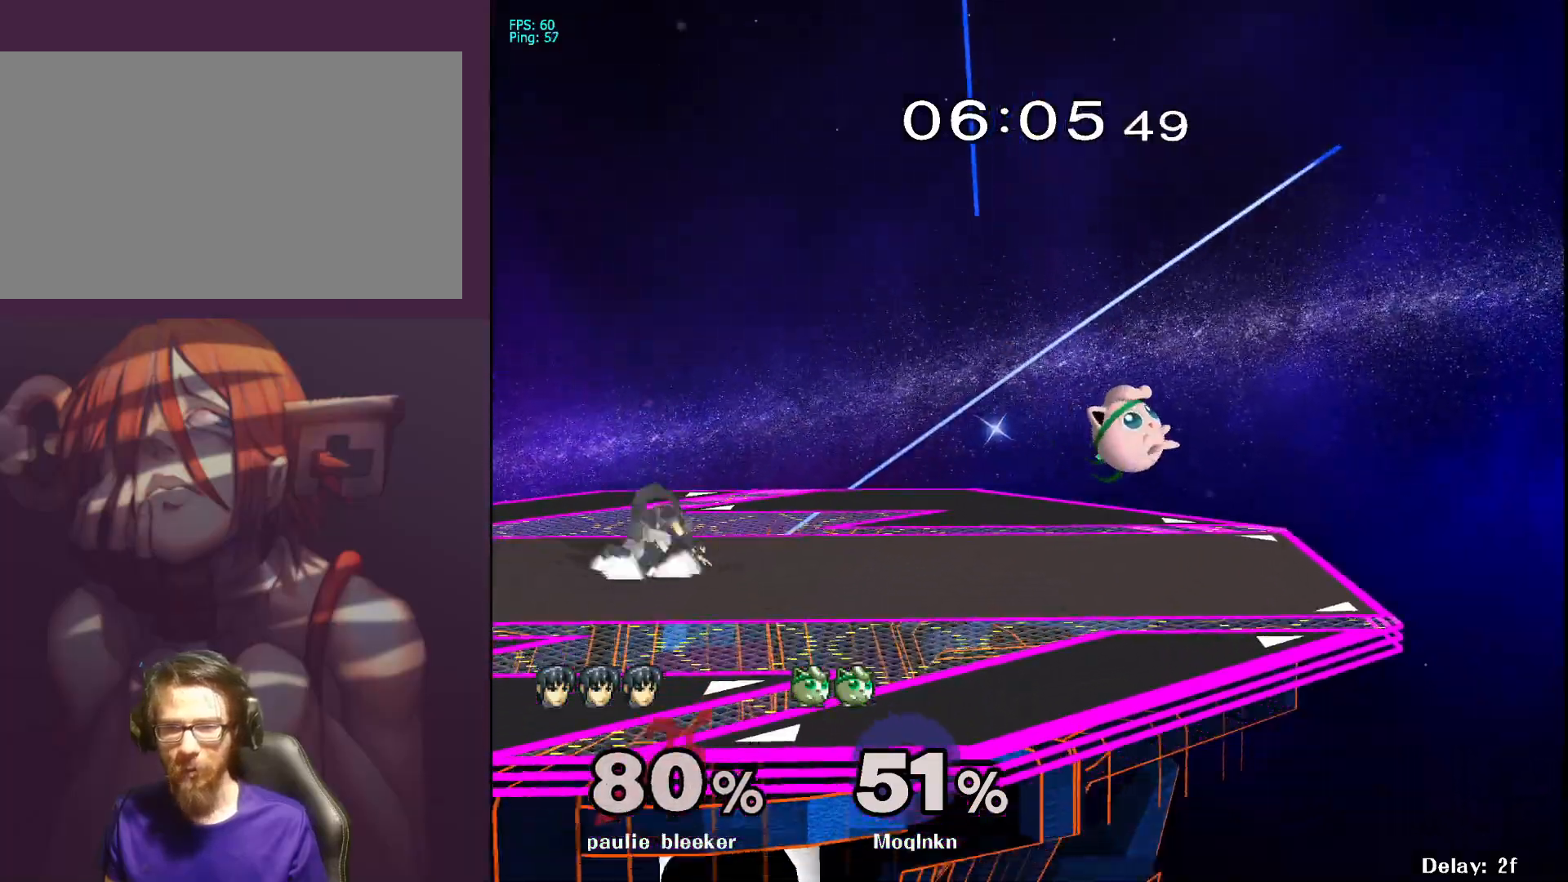
{"buttons": [], "left_stick": "left", "right_stick": "center", "events": [[83, "left_stick", "center"], [300, "Y", "down"], [350, "left_stick", "left"], [400, "Y", "up"]]}
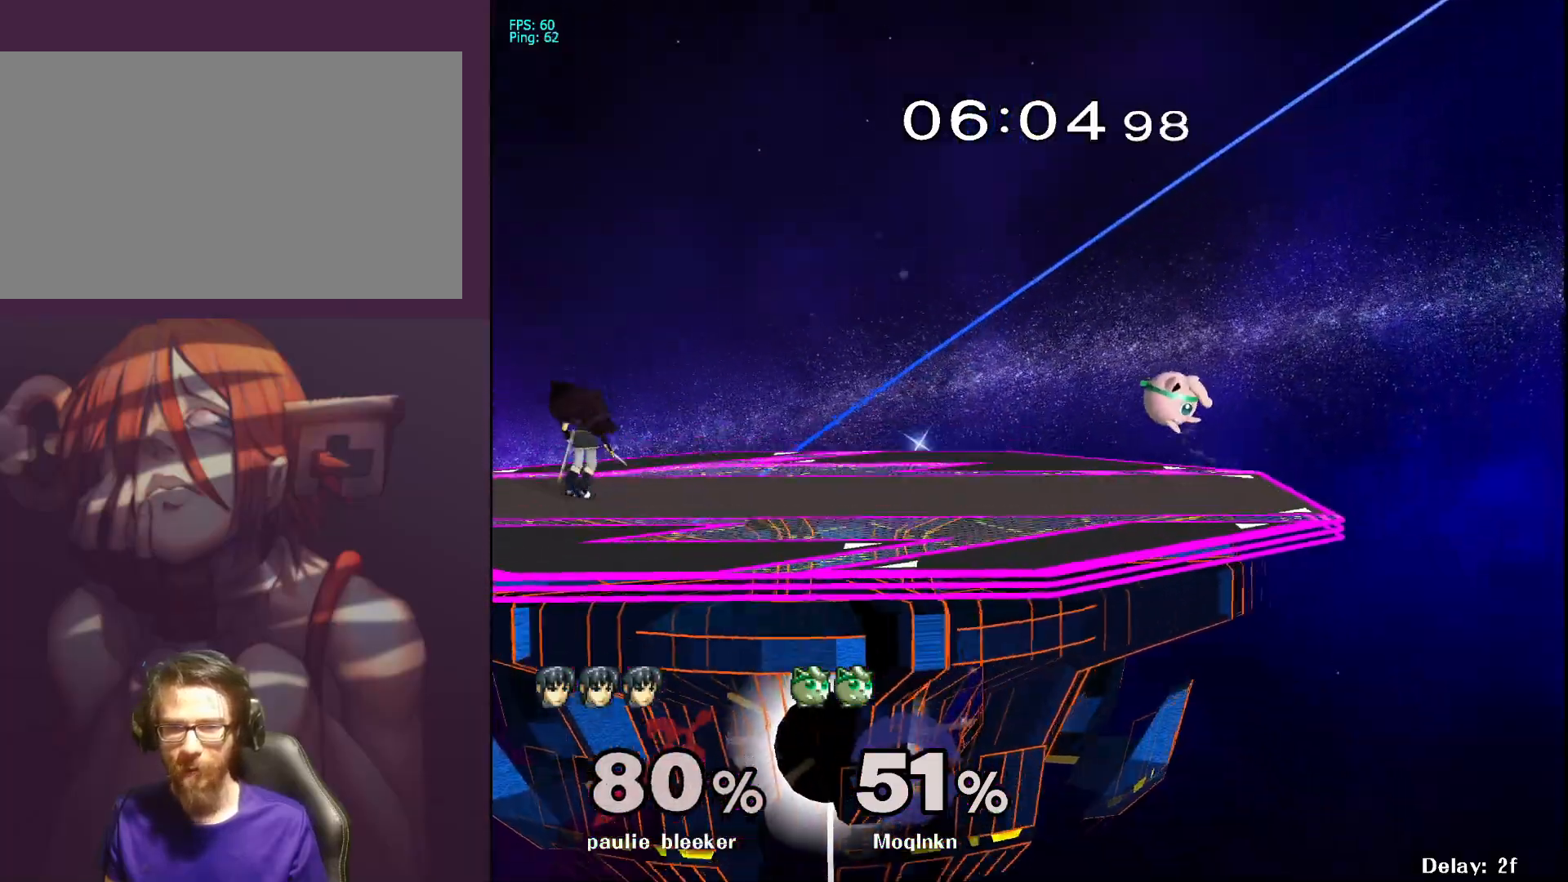
{"buttons": [], "left_stick": "right", "right_stick": "center", "events": [[150, "left_stick", "center"], [217, "left_stick", "right"]]}
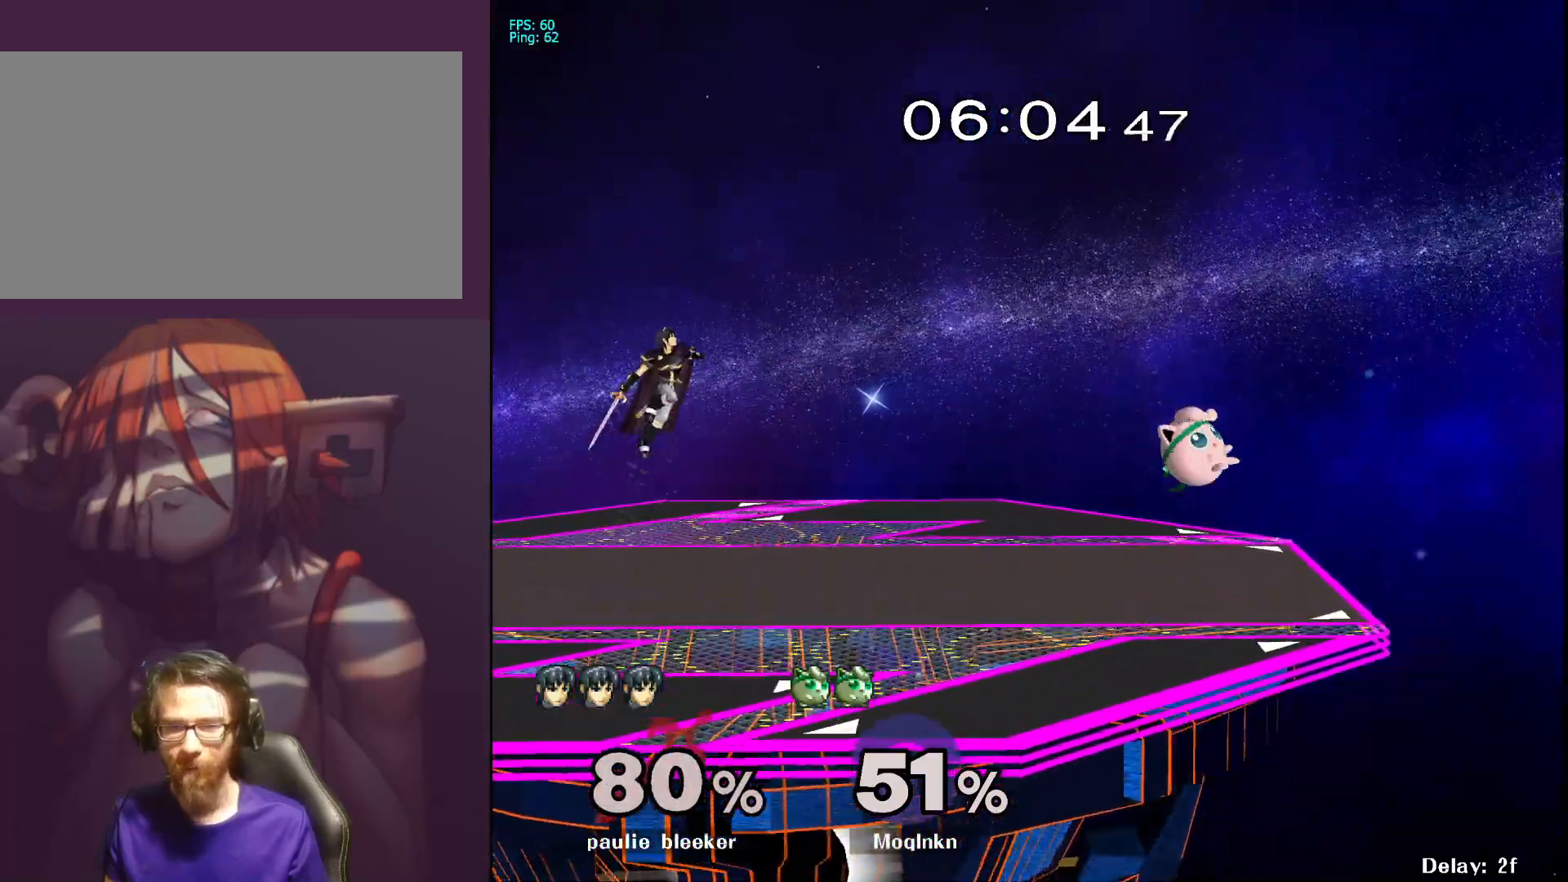
{"buttons": [], "left_stick": "left", "right_stick": "center", "events": [[100, "left_stick", "center"], [200, "left_stick", "left"], [267, "Y", "down"], [417, "Y", "up"]]}
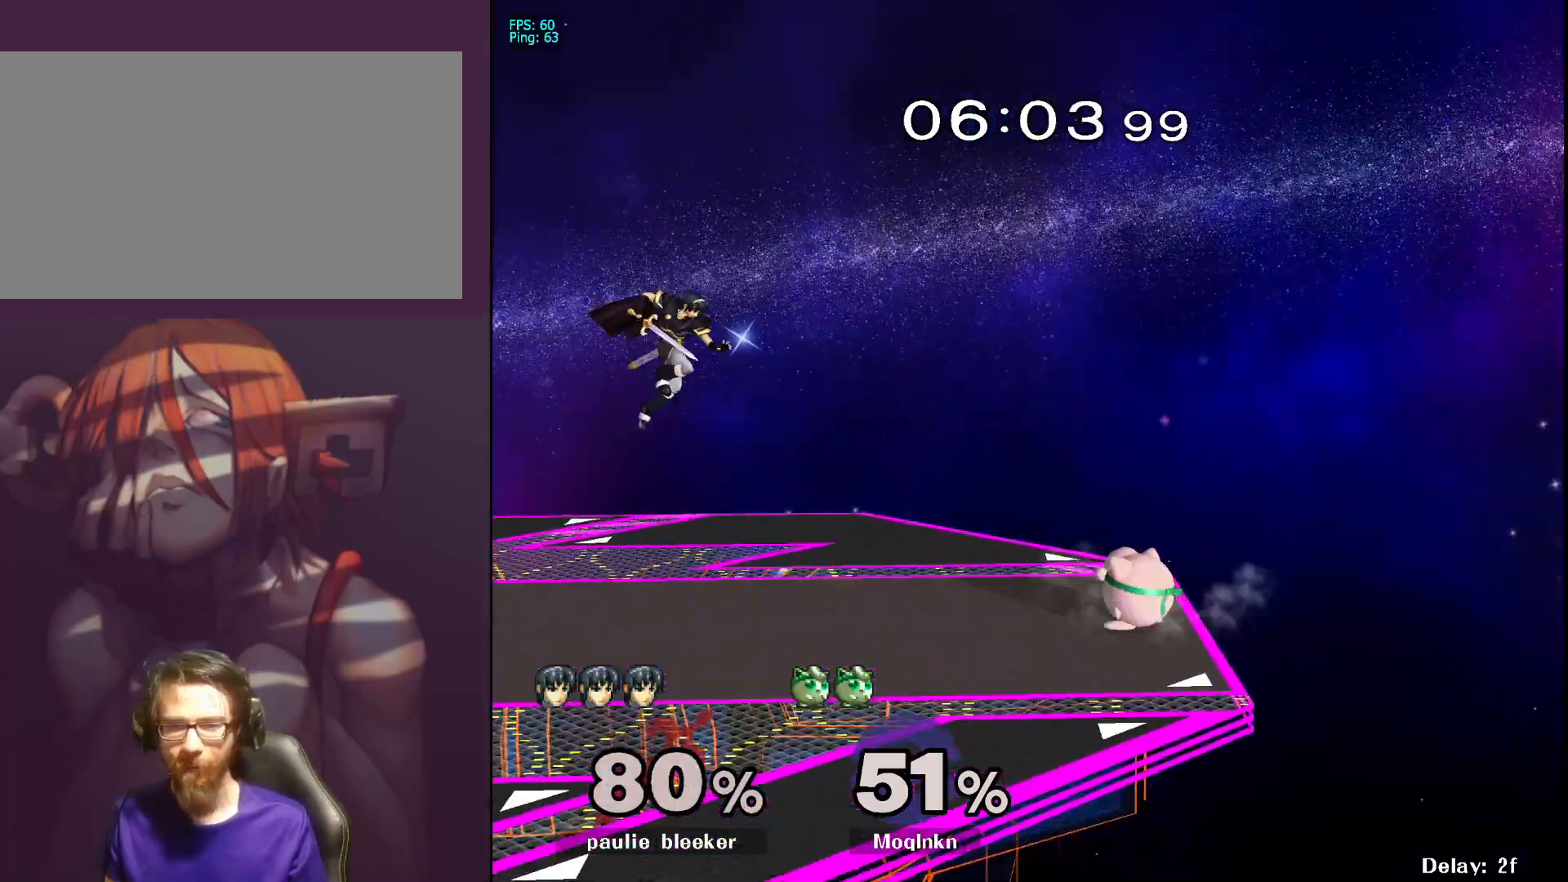
{"buttons": ["Y"], "left_stick": "left", "right_stick": "center", "events": [[83, "left_stick", "center"], [150, "left_stick", "right"], [300, "left_stick", "left"], [350, "Y", "down"]]}
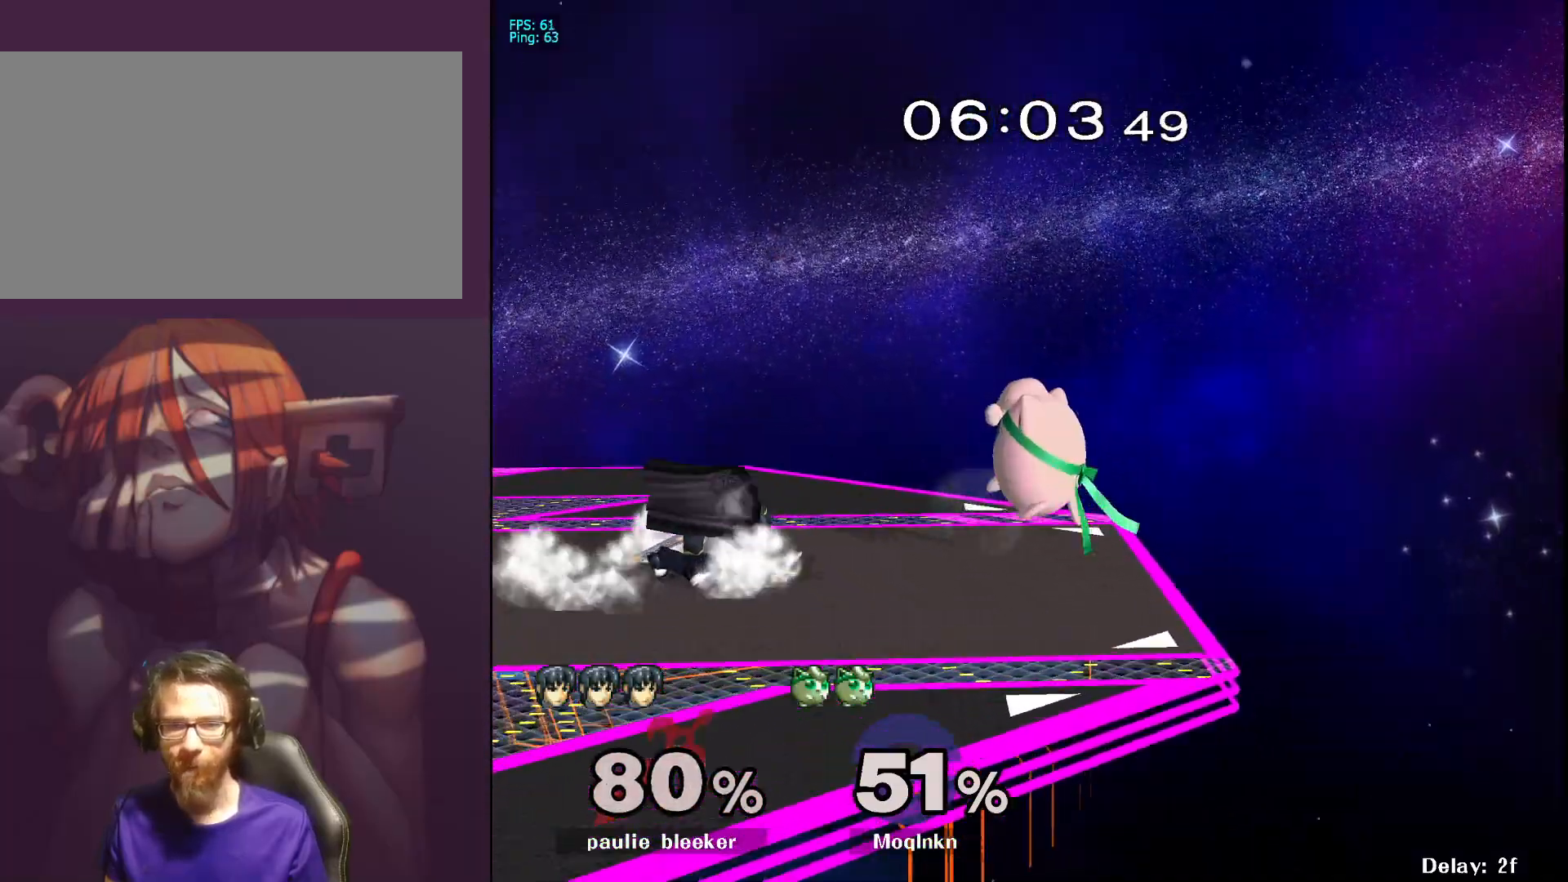
{"buttons": [], "left_stick": "right", "right_stick": "center", "events": [[17, "Y", "up"], [150, "right_stick", "down"], [250, "right_stick", "center"], [450, "left_stick", "right"]]}
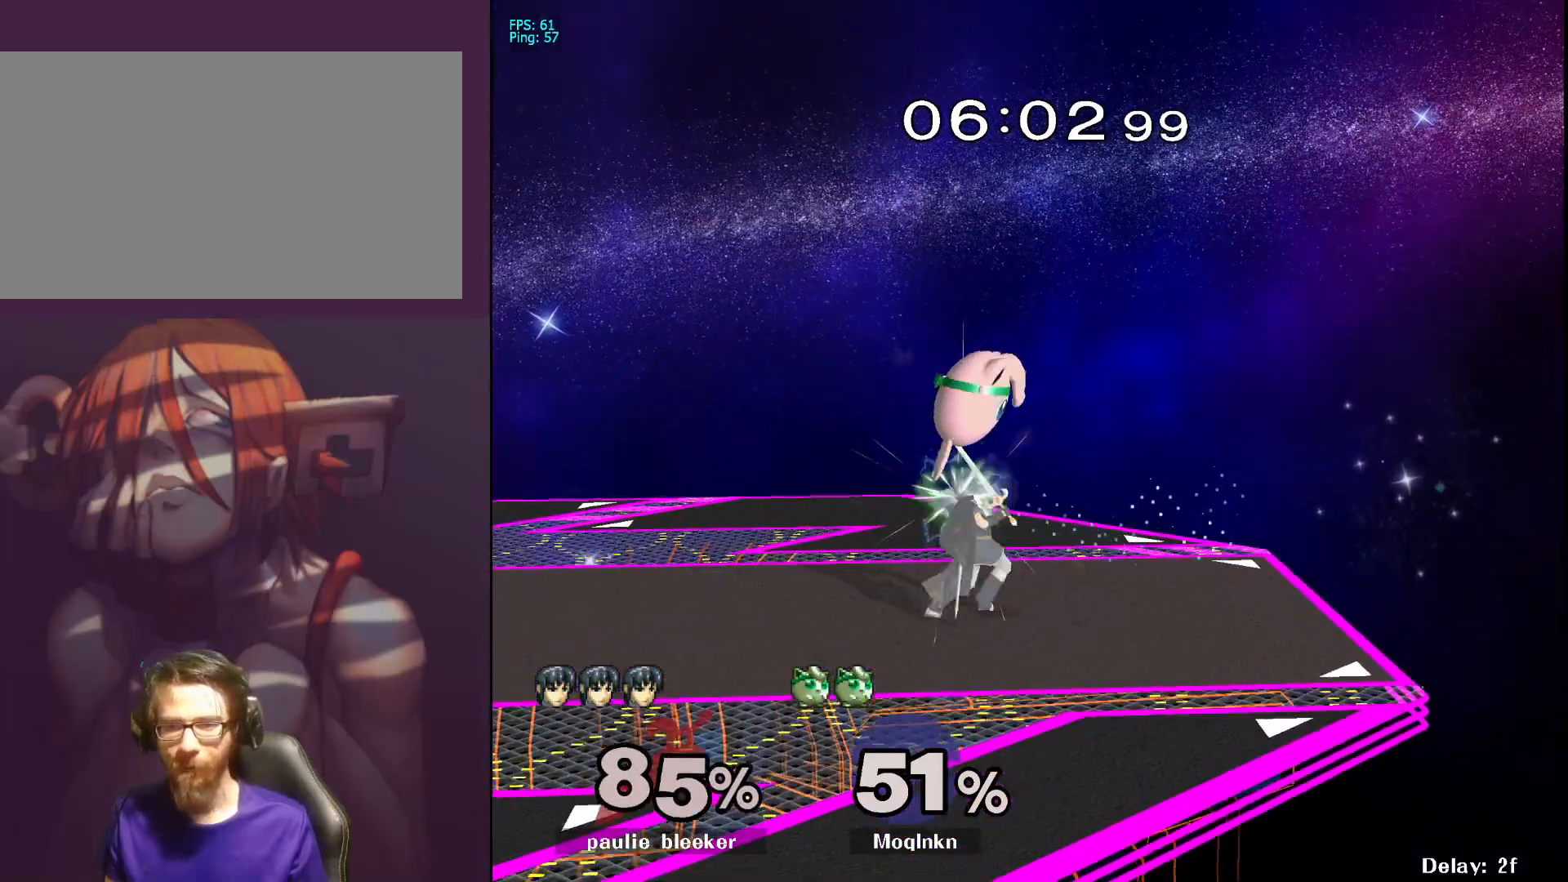
{"buttons": ["L1"], "left_stick": "center", "right_stick": "center", "events": [[367, "left_stick", "center"], [417, "L1", "down"]]}
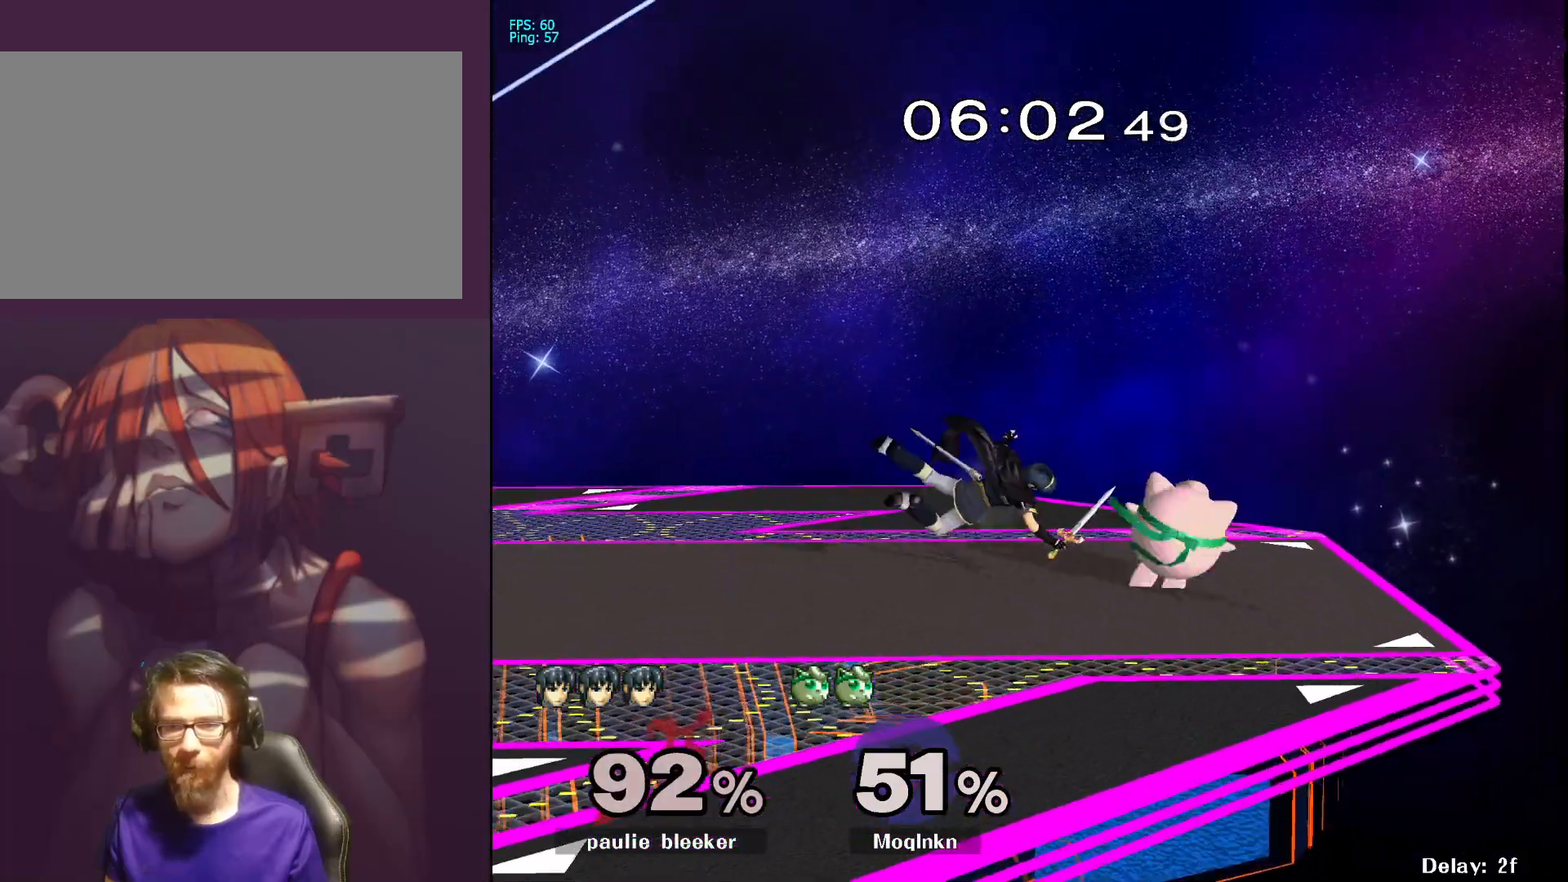
{"buttons": ["L1"], "left_stick": "center", "right_stick": "center", "events": [[150, "A", "down"], [217, "A", "up"], [250, "A", "down"], [300, "A", "up"], [367, "A", "down"], [417, "A", "up"]]}
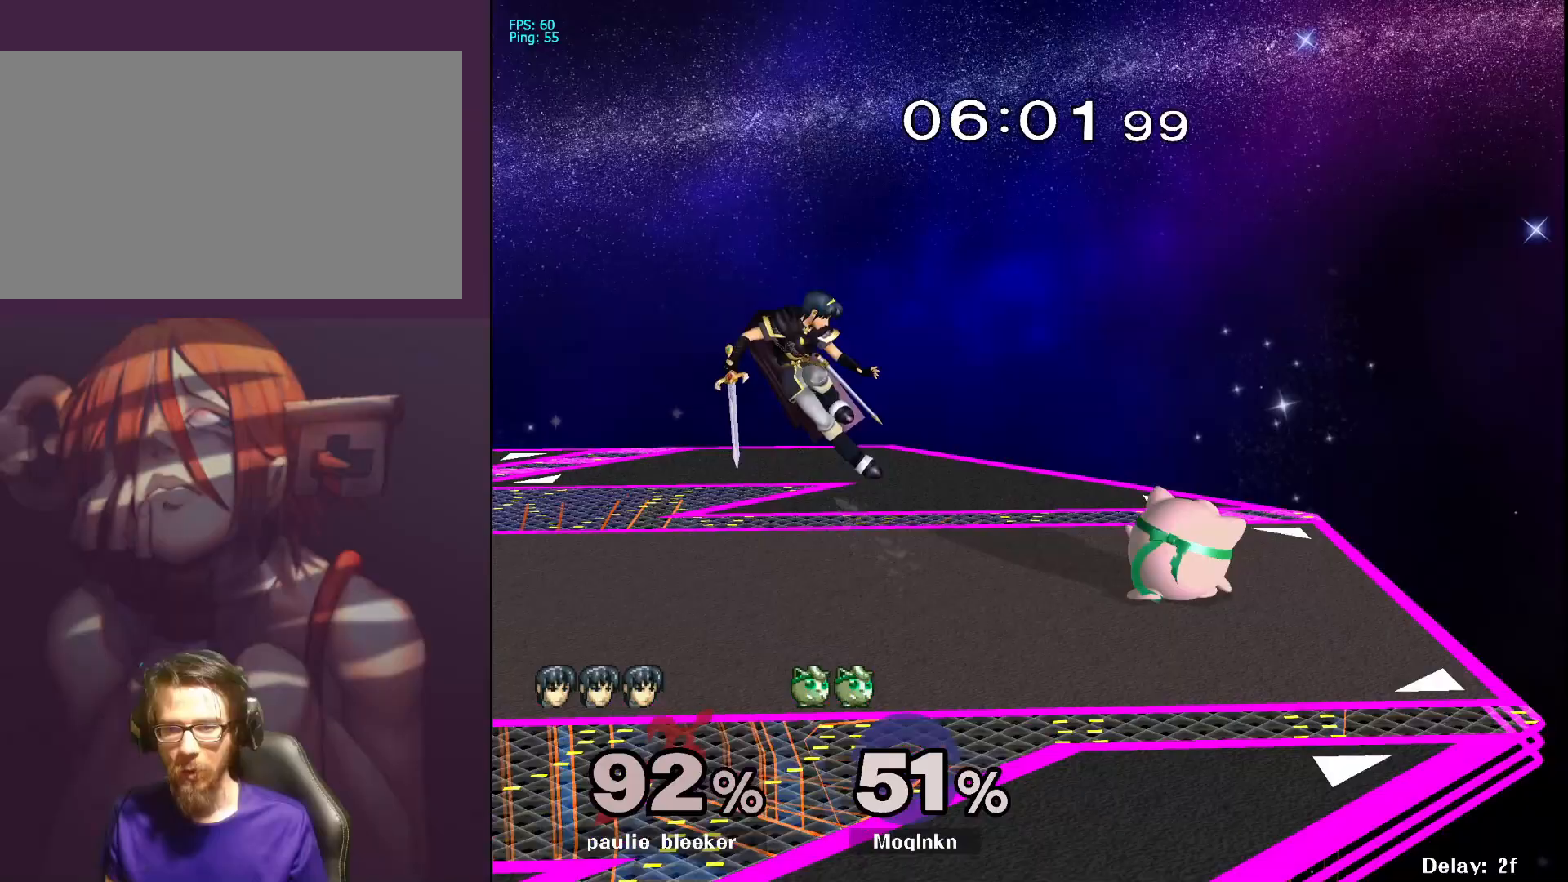
{"buttons": [], "left_stick": "right", "right_stick": "center", "events": [[200, "Y", "down"], [233, "L1", "up"], [233, "Y", "up"], [233, "left_stick", "left"], [417, "left_stick", "right"]]}
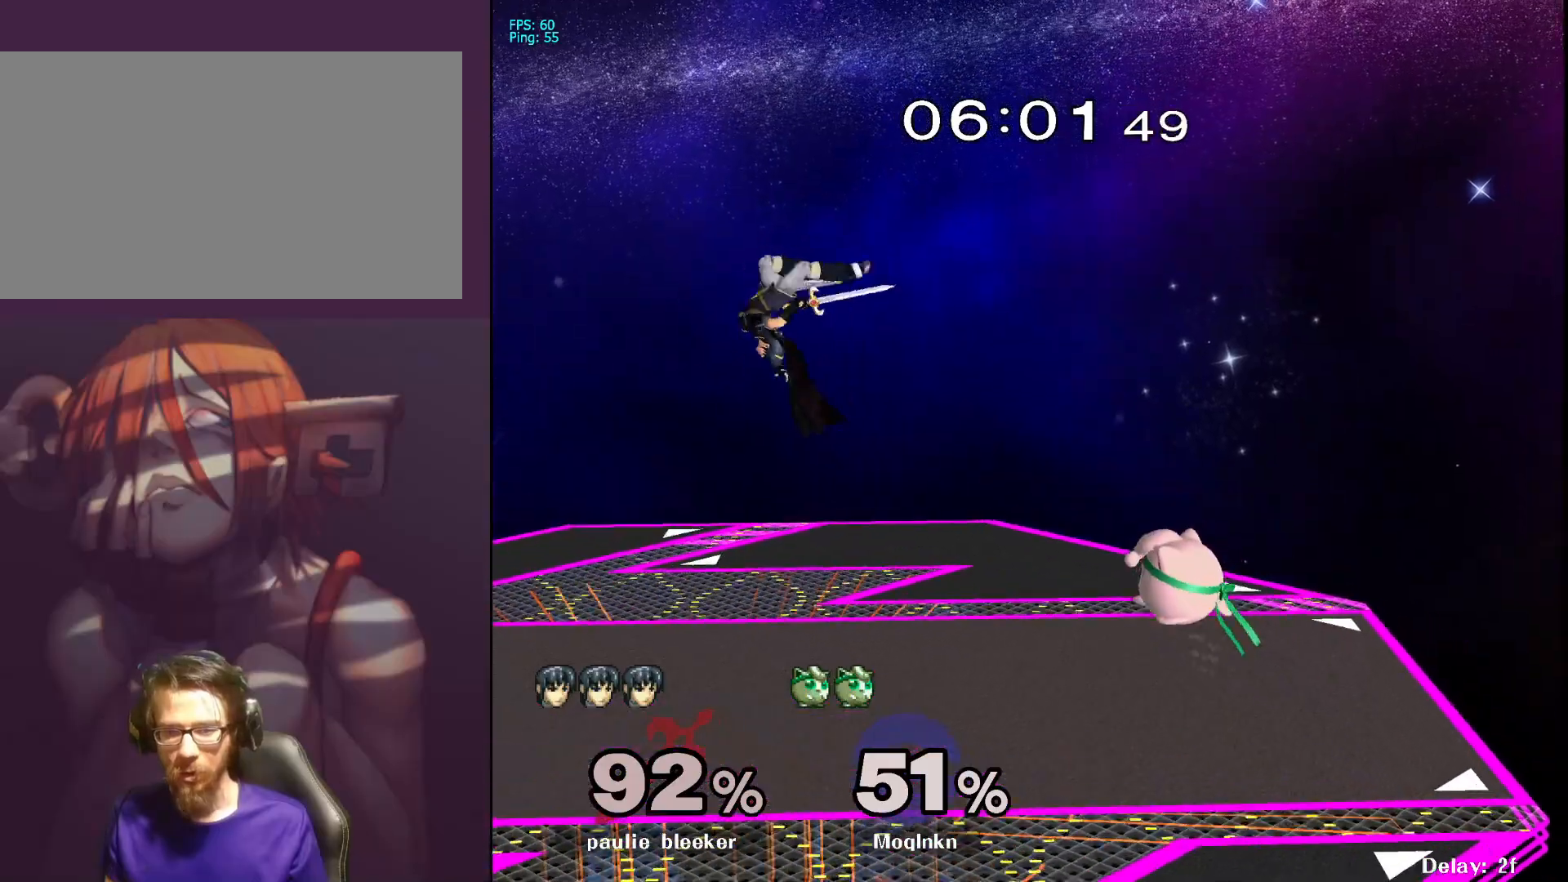
{"buttons": [], "left_stick": "up-left", "right_stick": "center", "events": [[150, "left_stick", "left"], [200, "B", "down"], [300, "B", "up"], [300, "left_stick", "up-left"]]}
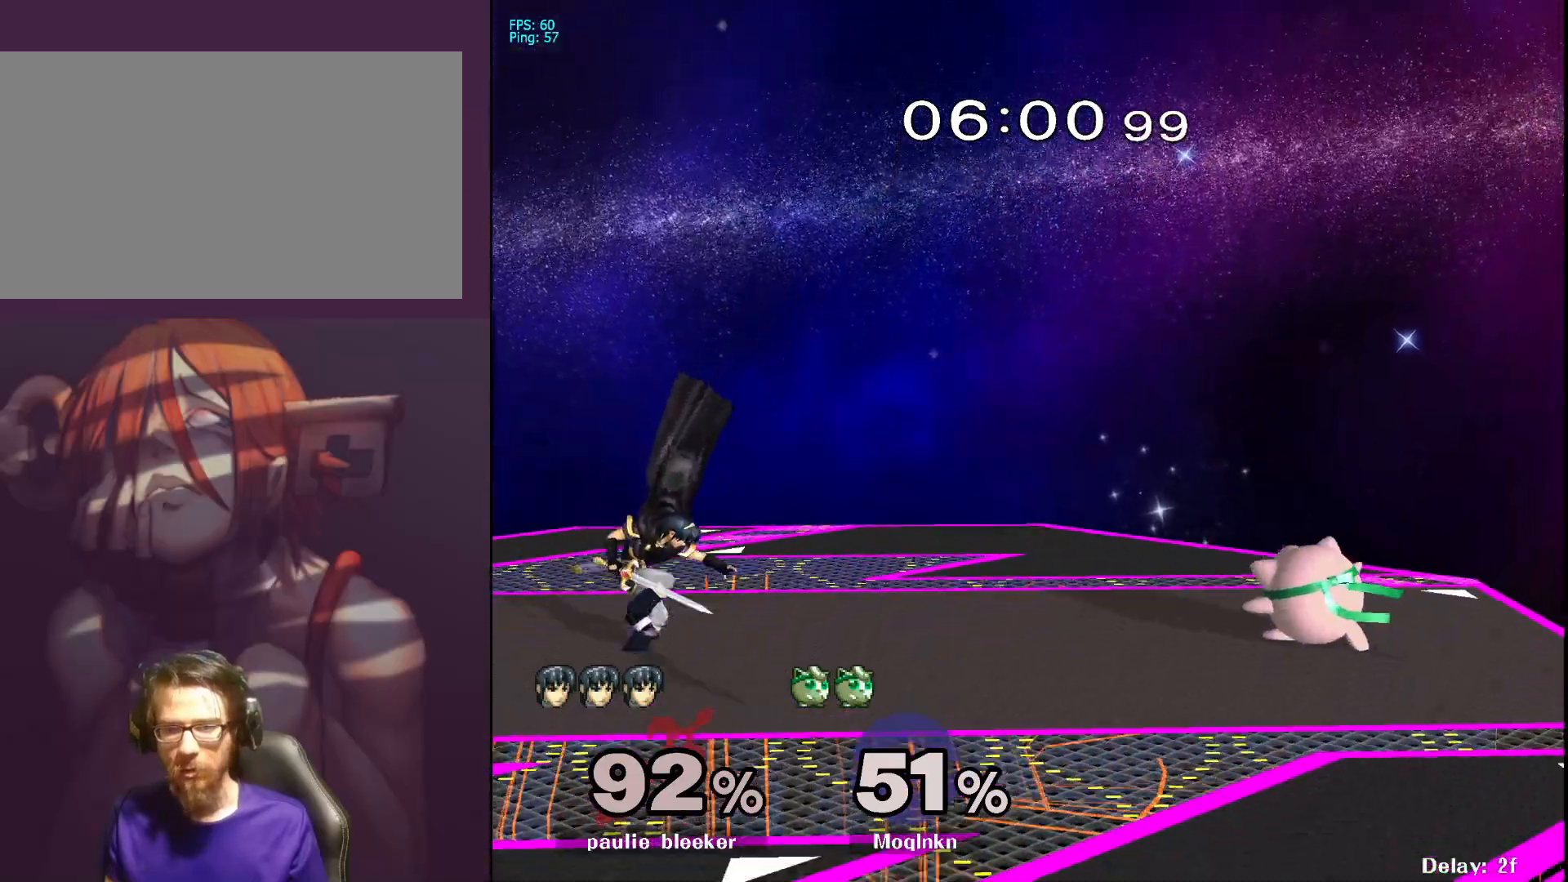
{"buttons": [], "left_stick": "right", "right_stick": "center", "events": [[100, "left_stick", "up-right"], [233, "left_stick", "right"]]}
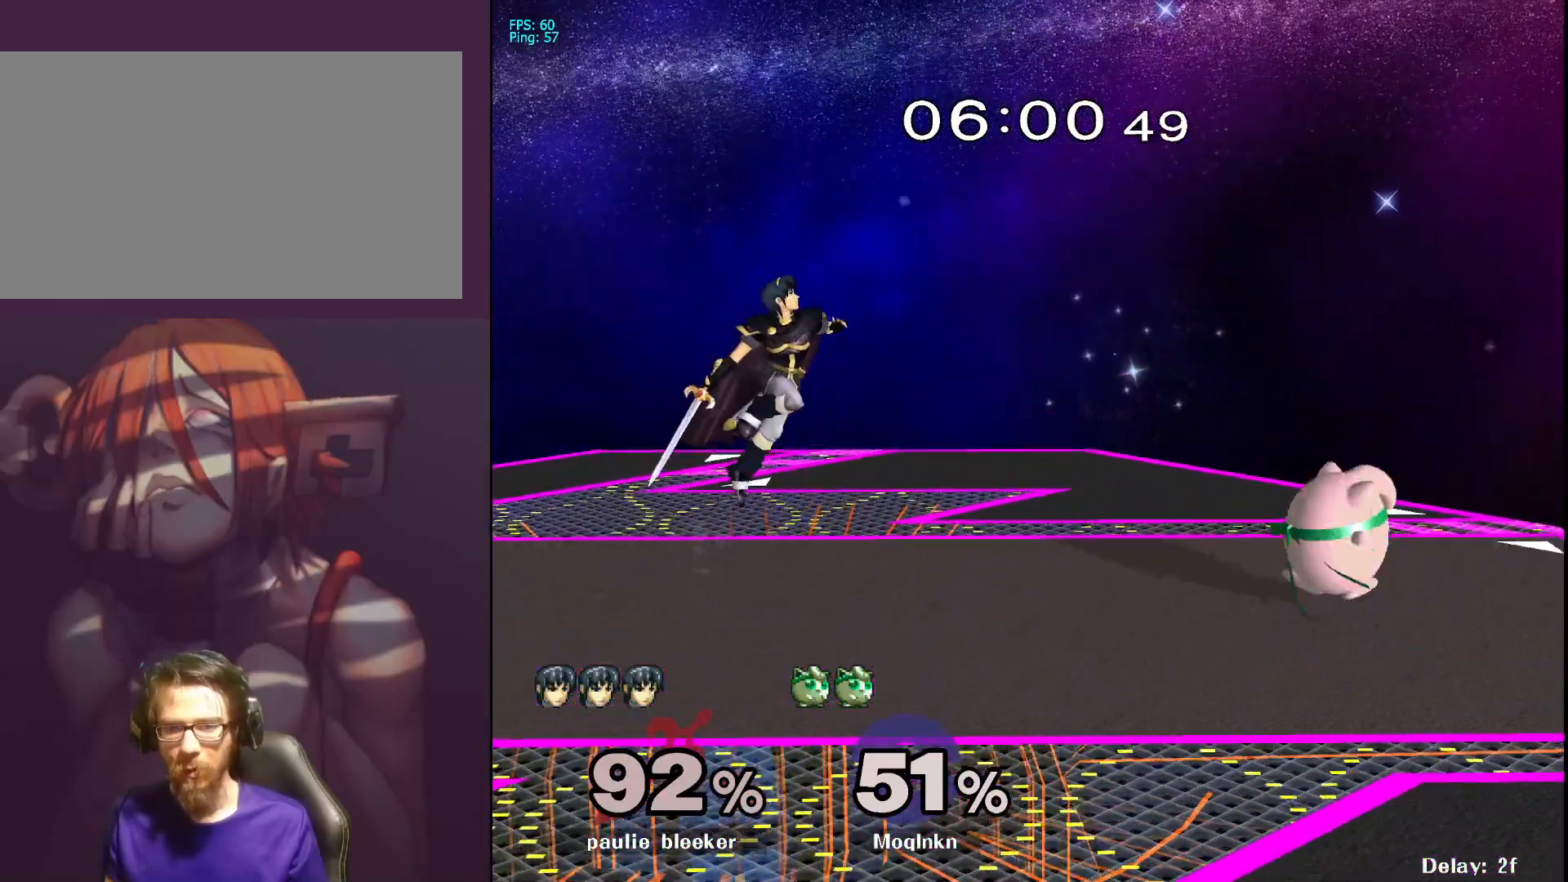
{"buttons": [], "left_stick": "right", "right_stick": "center", "events": [[50, "Y", "down"], [133, "Y", "up"], [233, "left_stick", "center"], [400, "left_stick", "up-left"], [467, "left_stick", "right"]]}
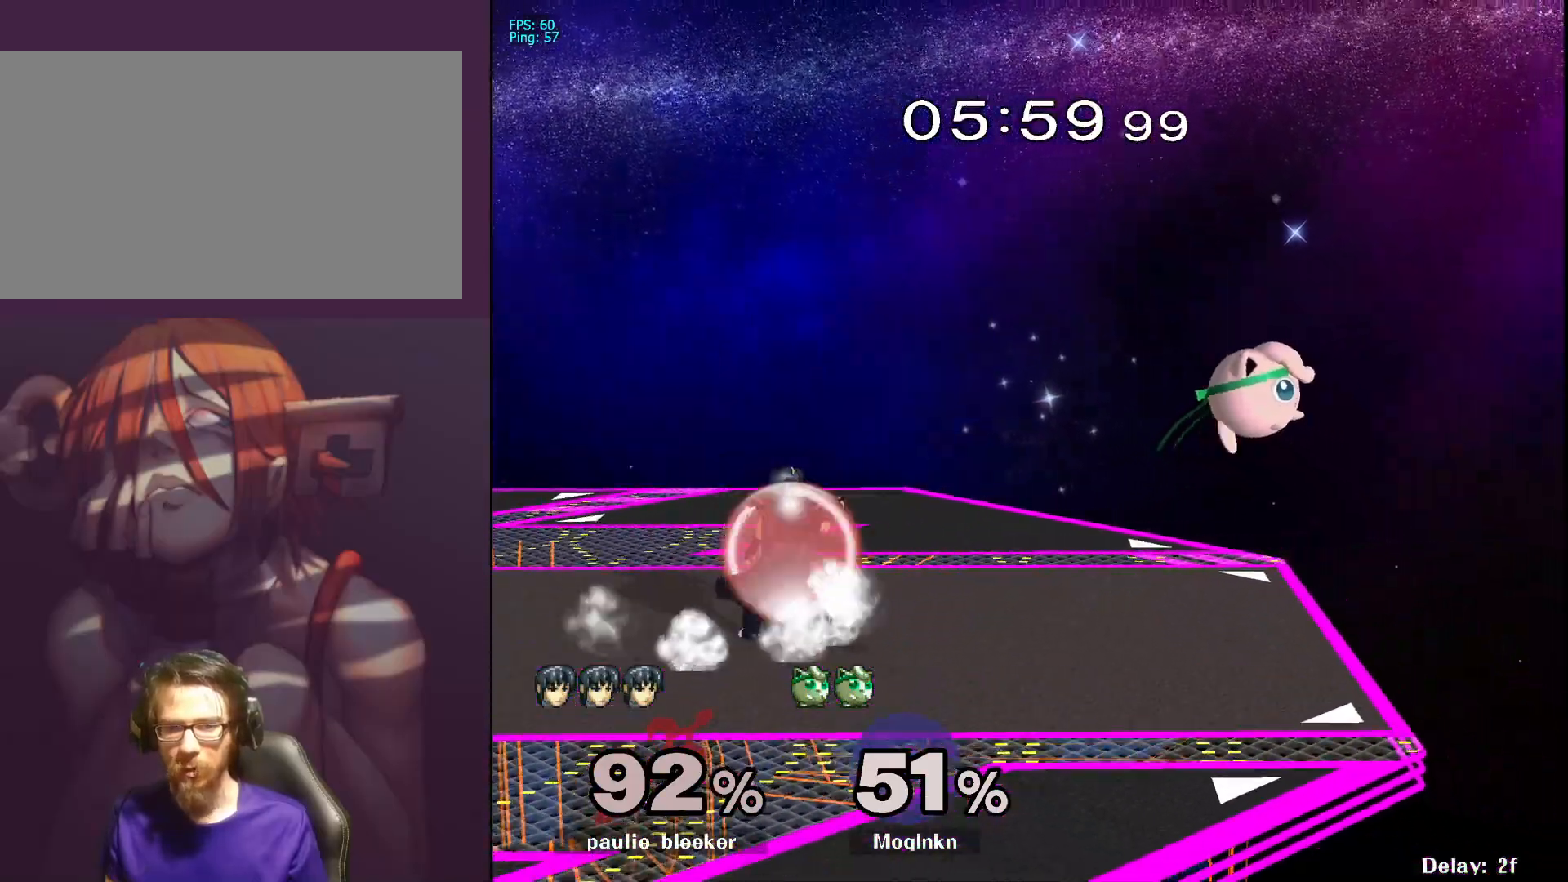
{"buttons": [], "left_stick": "left", "right_stick": "center", "events": [[300, "left_stick", "left"], [417, "Y", "down"], [483, "Y", "up"]]}
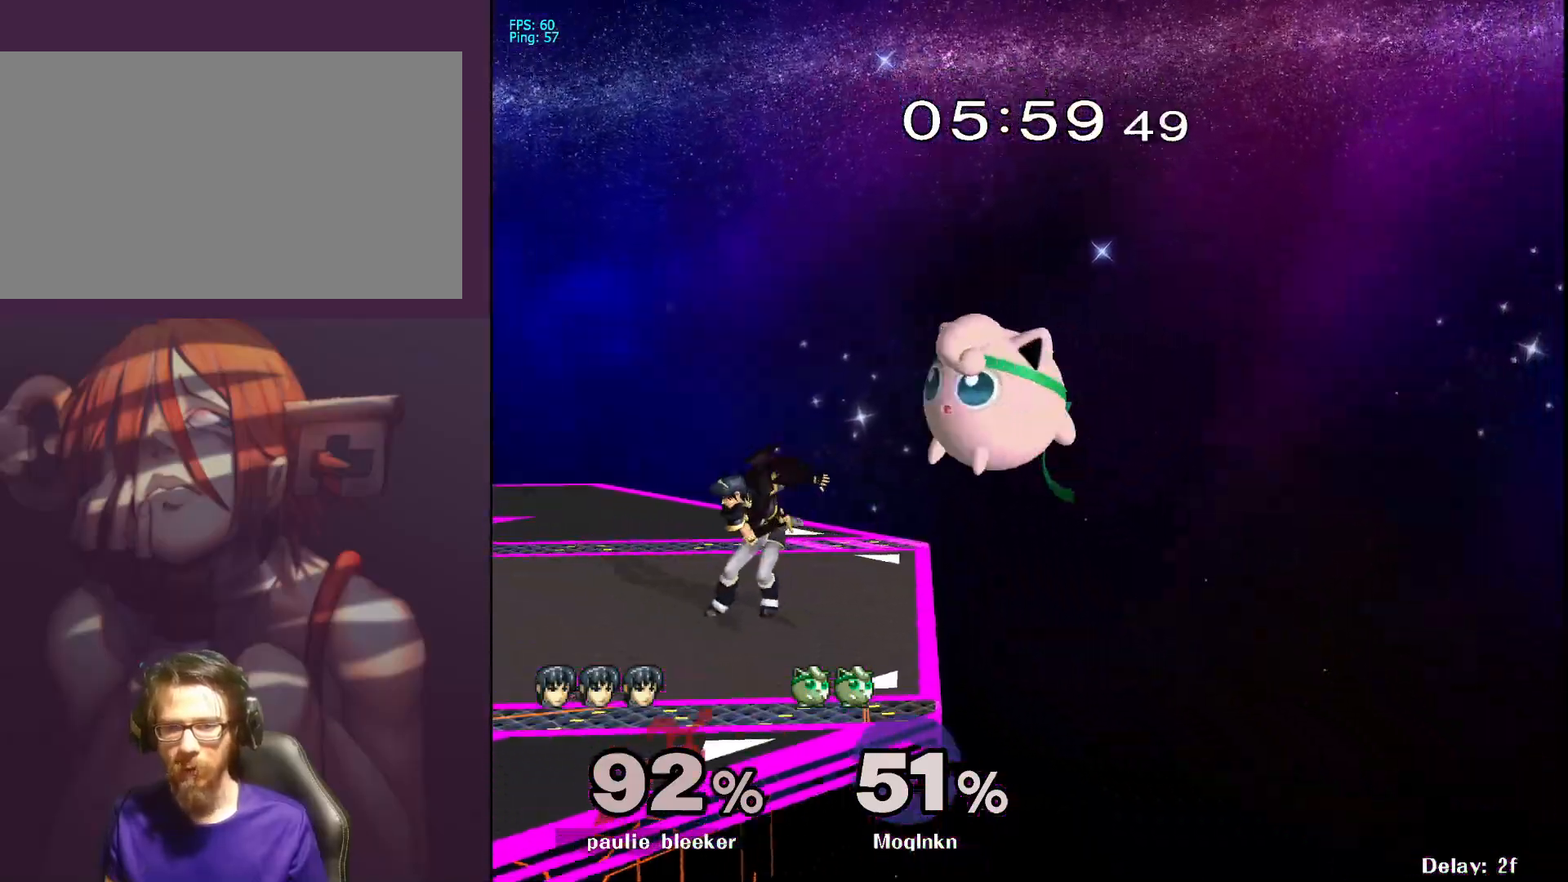
{"buttons": [], "left_stick": "down", "right_stick": "center", "events": [[483, "left_stick", "down"]]}
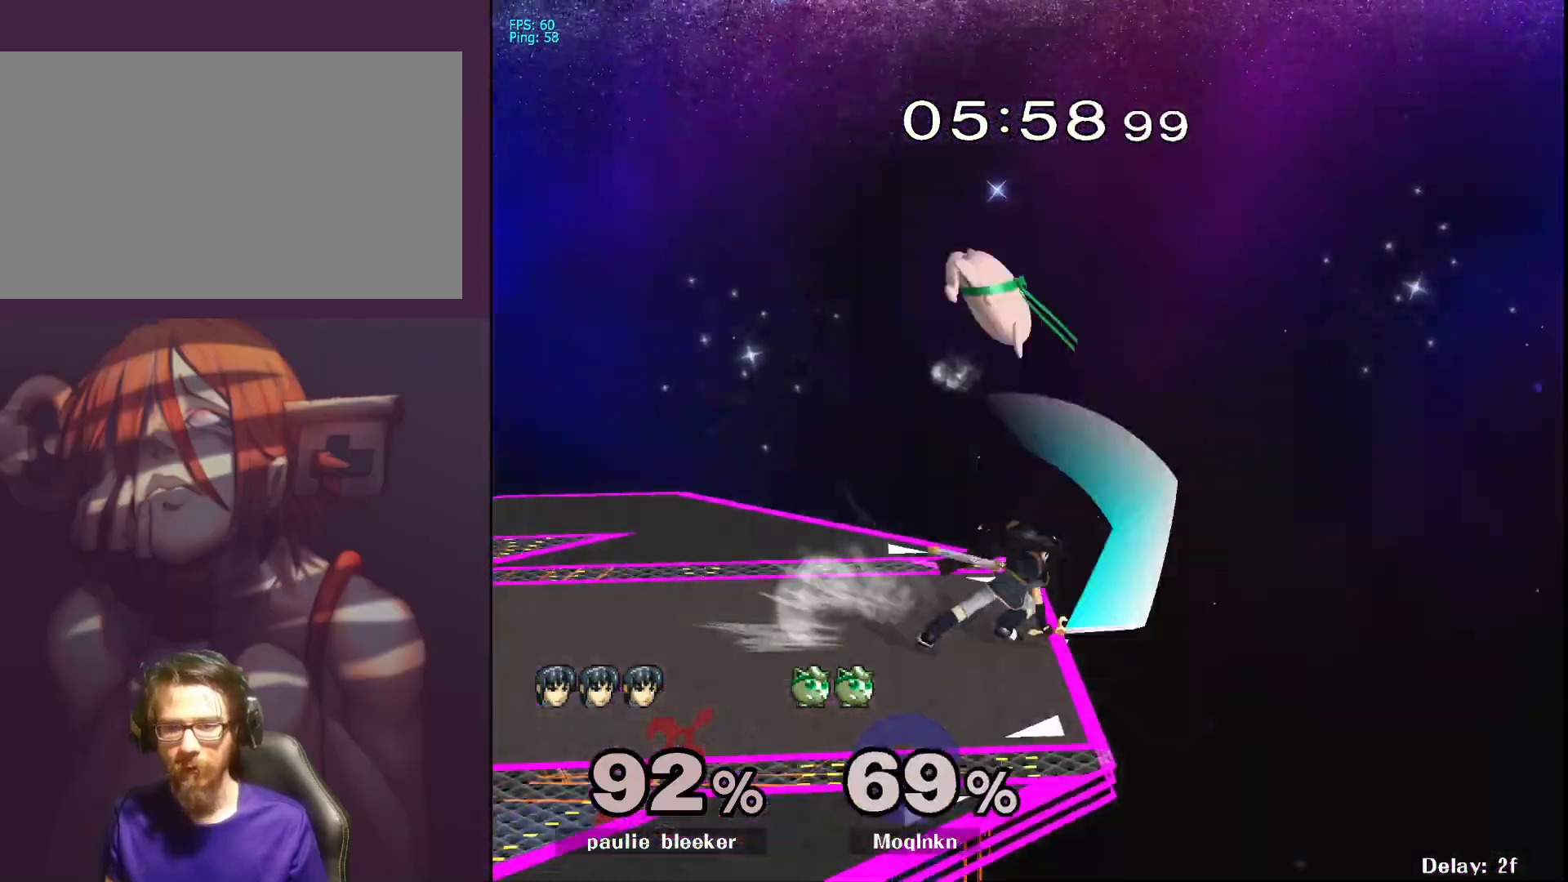
{"buttons": [], "left_stick": "left", "right_stick": "center", "events": [[17, "right_stick", "right"], [100, "right_stick", "center"], [150, "left_stick", "center"], [233, "L1", "down"], [300, "L1", "up"], [300, "left_stick", "left"]]}
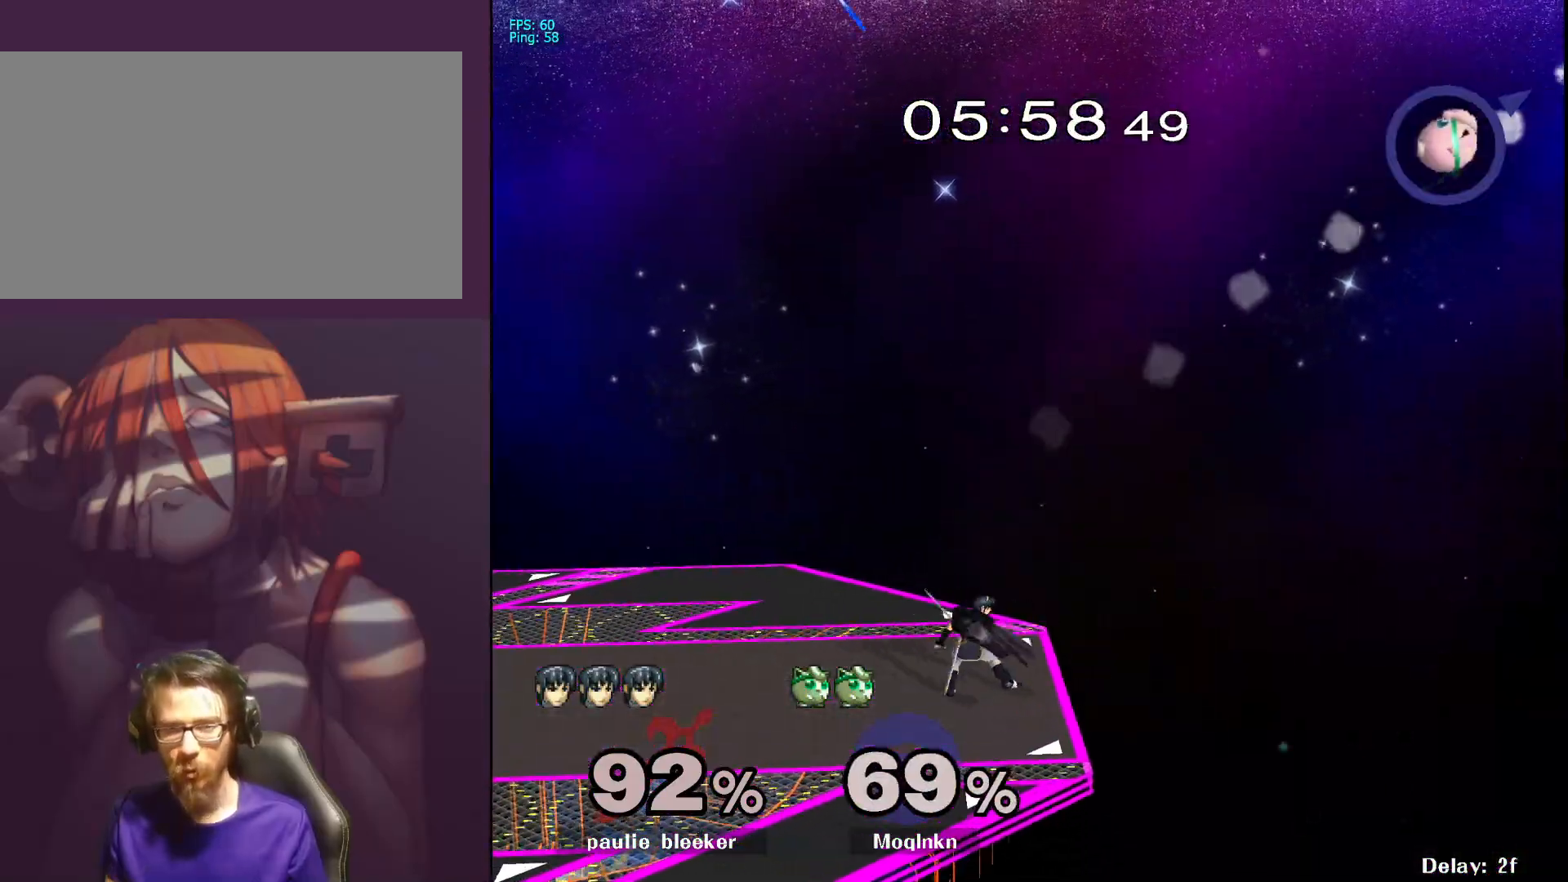
{"buttons": [], "left_stick": "left", "right_stick": "center", "events": []}
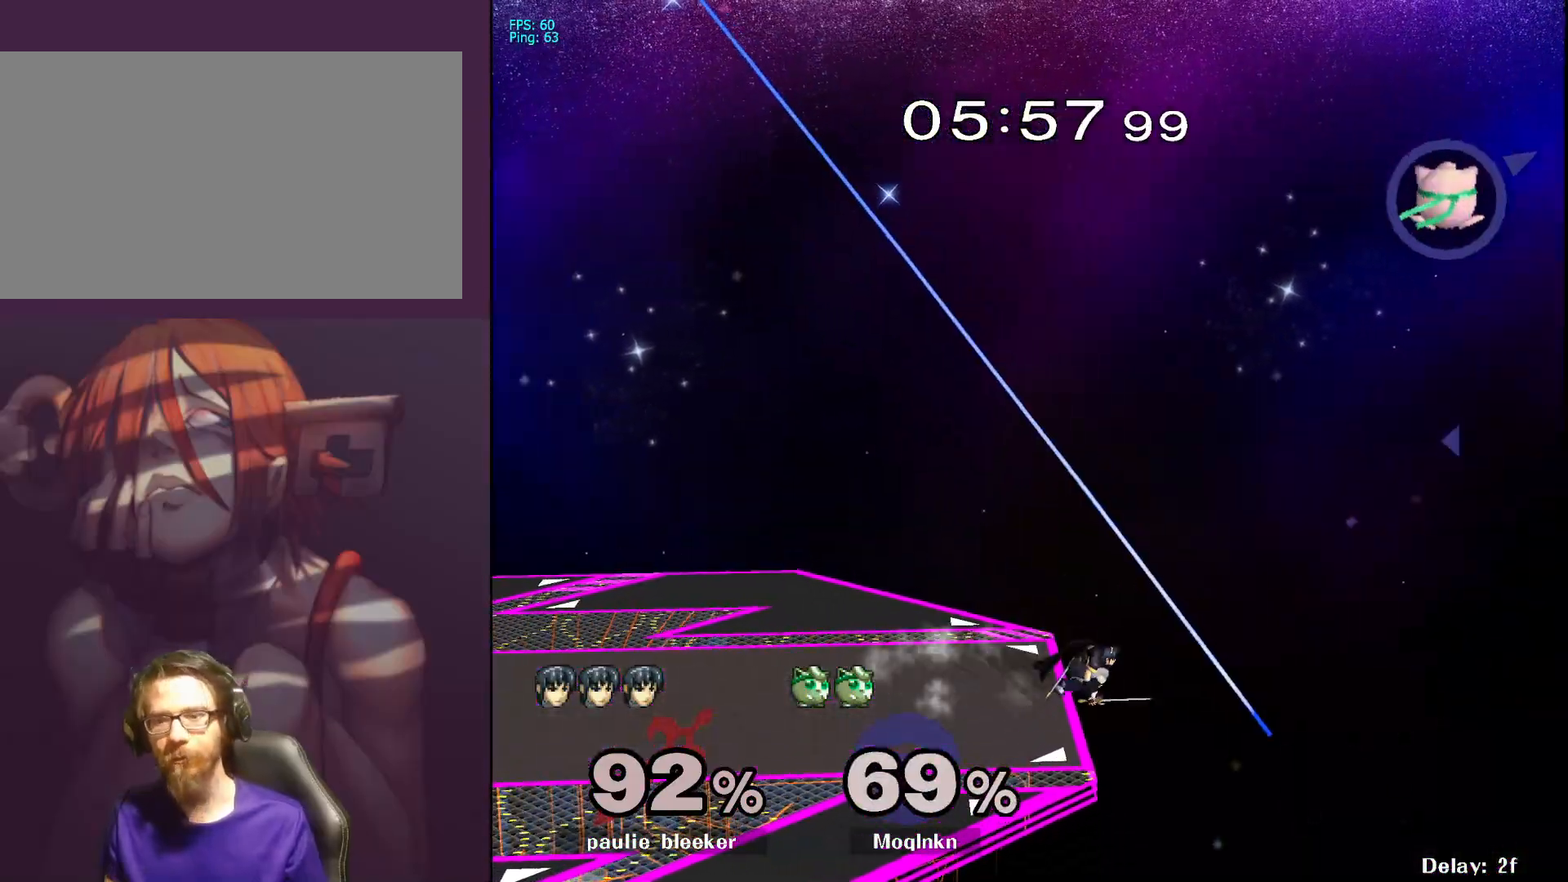
{"buttons": [], "left_stick": "left", "right_stick": "center", "events": []}
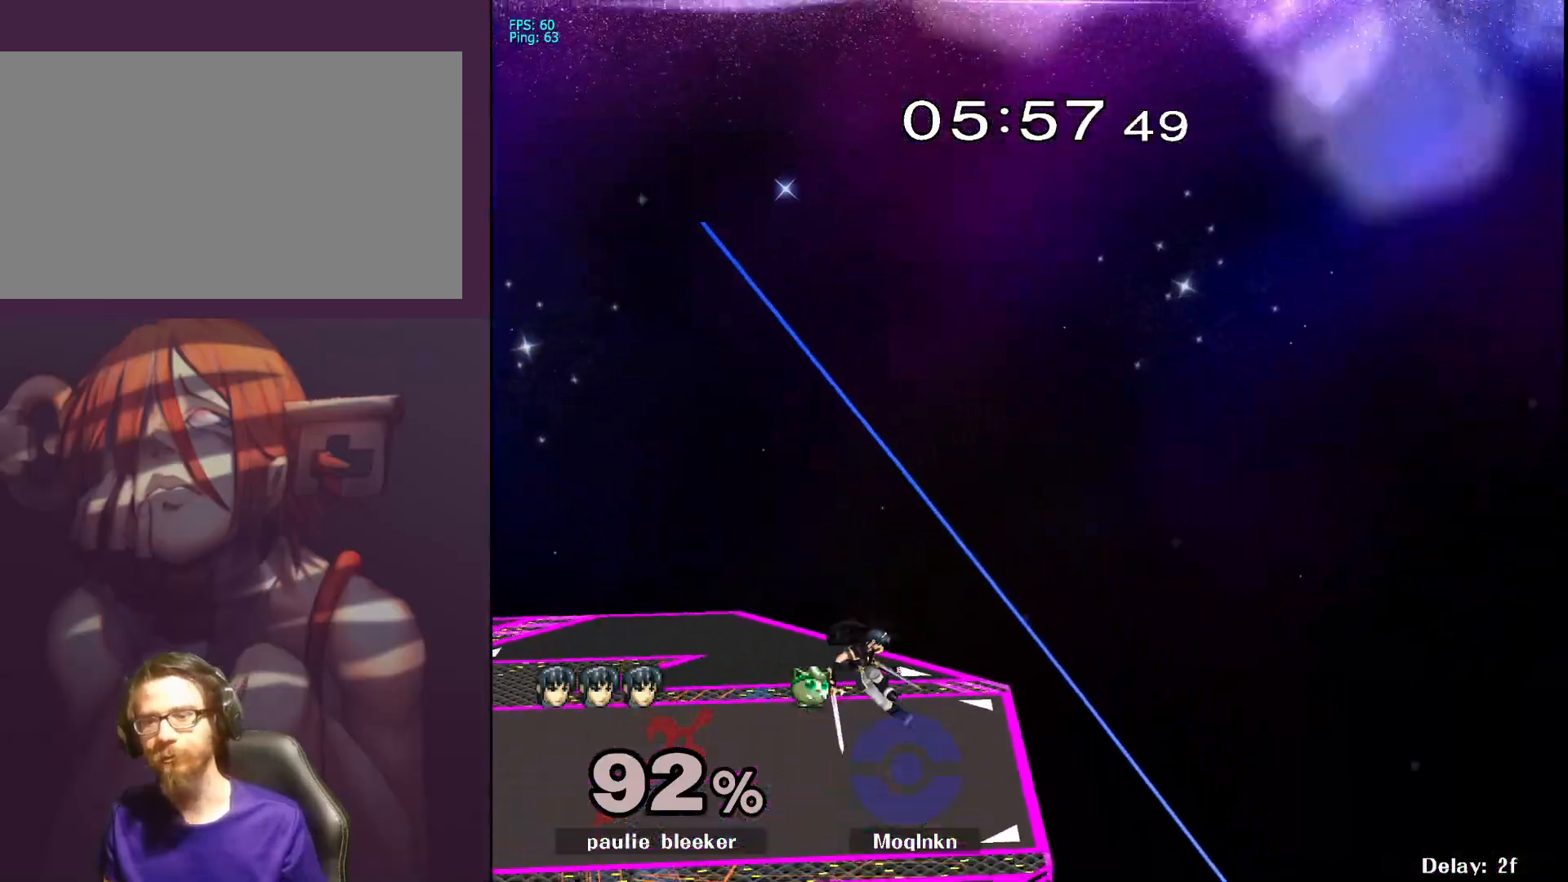
{"buttons": [], "left_stick": "down", "right_stick": "center", "events": [[333, "left_stick", "center"], [417, "left_stick", "down"]]}
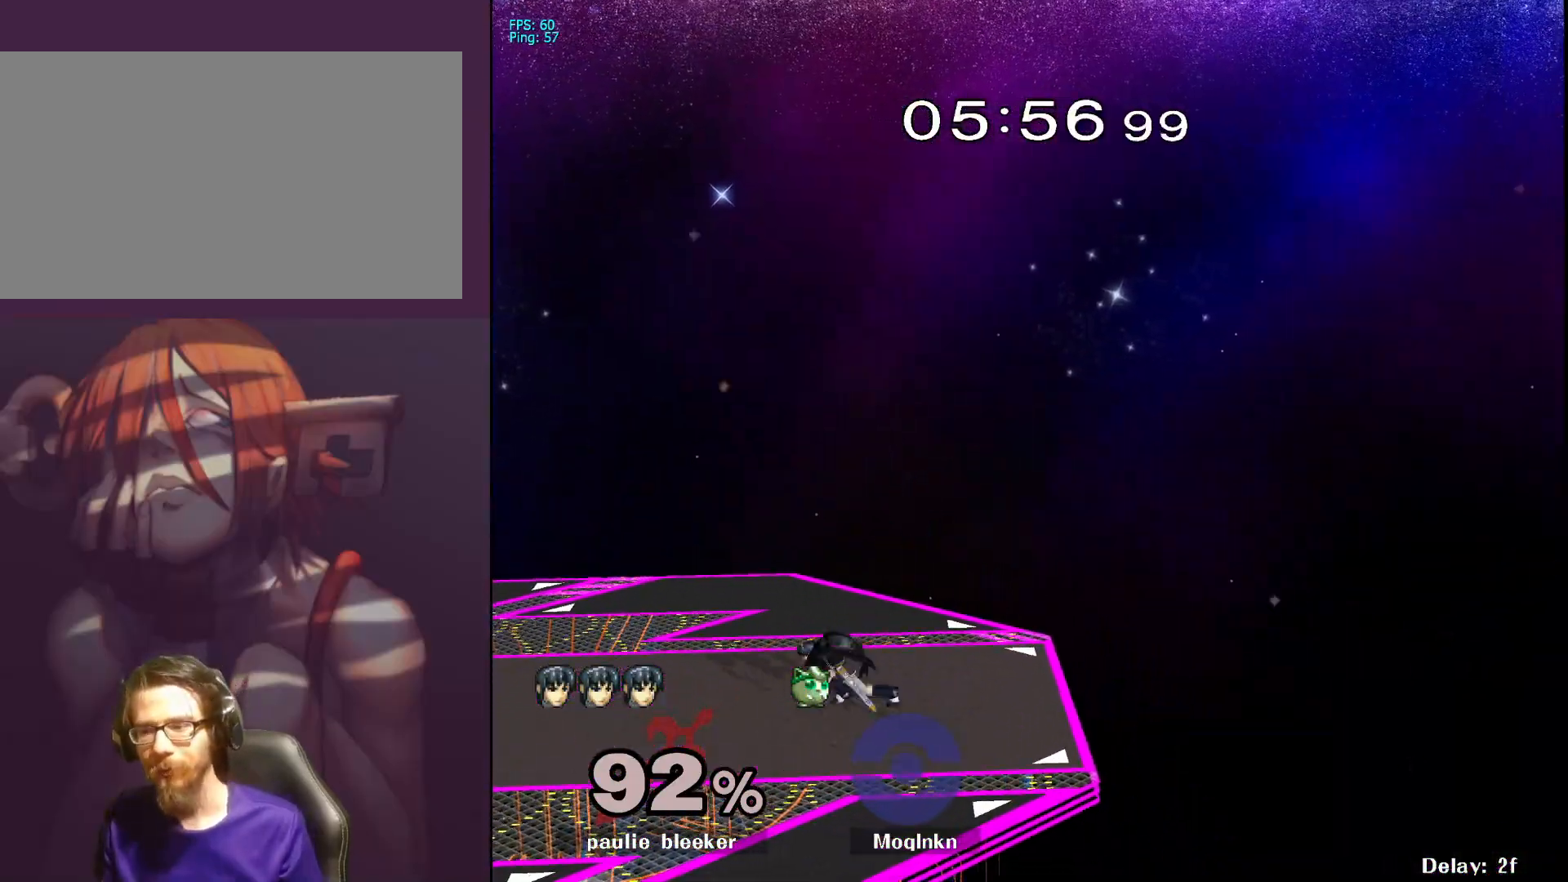
{"buttons": [], "left_stick": "down-left", "right_stick": "center", "events": [[50, "left_stick", "right"], [117, "left_stick", "up"], [183, "left_stick", "left"], [233, "left_stick", "down"], [317, "left_stick", "right"], [383, "left_stick", "up"], [450, "left_stick", "down-left"]]}